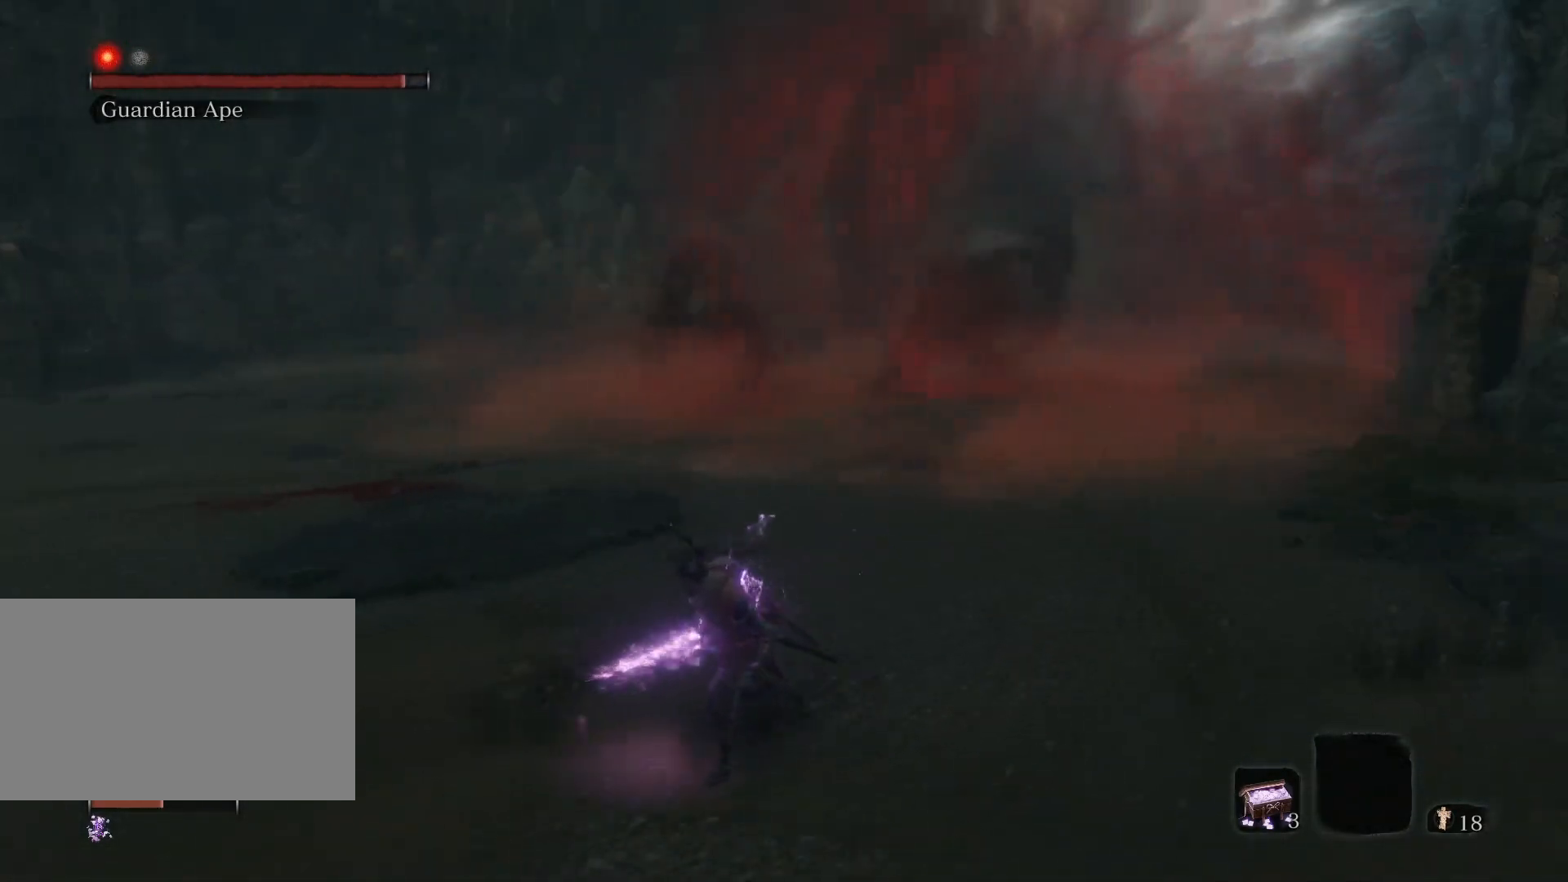
Gameplay with keyboard and mouse; each line is a JSON object with the keys and mouse buttons held at the frame after it. "events" lists presses ("down") and releases ("up") of "1", "2", "3", "4", "5", "a", "alt", "c", "caps_lock", "ctrl", "d", "e", "f", "g", "q", "r", "s", "shift", "space", "t", "tab", "v", "w", "x", "z", "mouse_left", "mouse_wheel" and "mouse_right" between this image and that frame as [ms after this image, input, new state], when the widget could be followed in between. "mouse_left", "mouse_wheel", "mouse_right" = the "left", "wheel", "right" buttons of the "mouse" list. No other keys are recorded. "wheel" means that the mouse wheel is clicked or scrolled. Not read: mouse_move.
{"keys": ["a", "w"], "mouse": [], "events": [[367, "s", "up"], [500, "w", "down"]]}
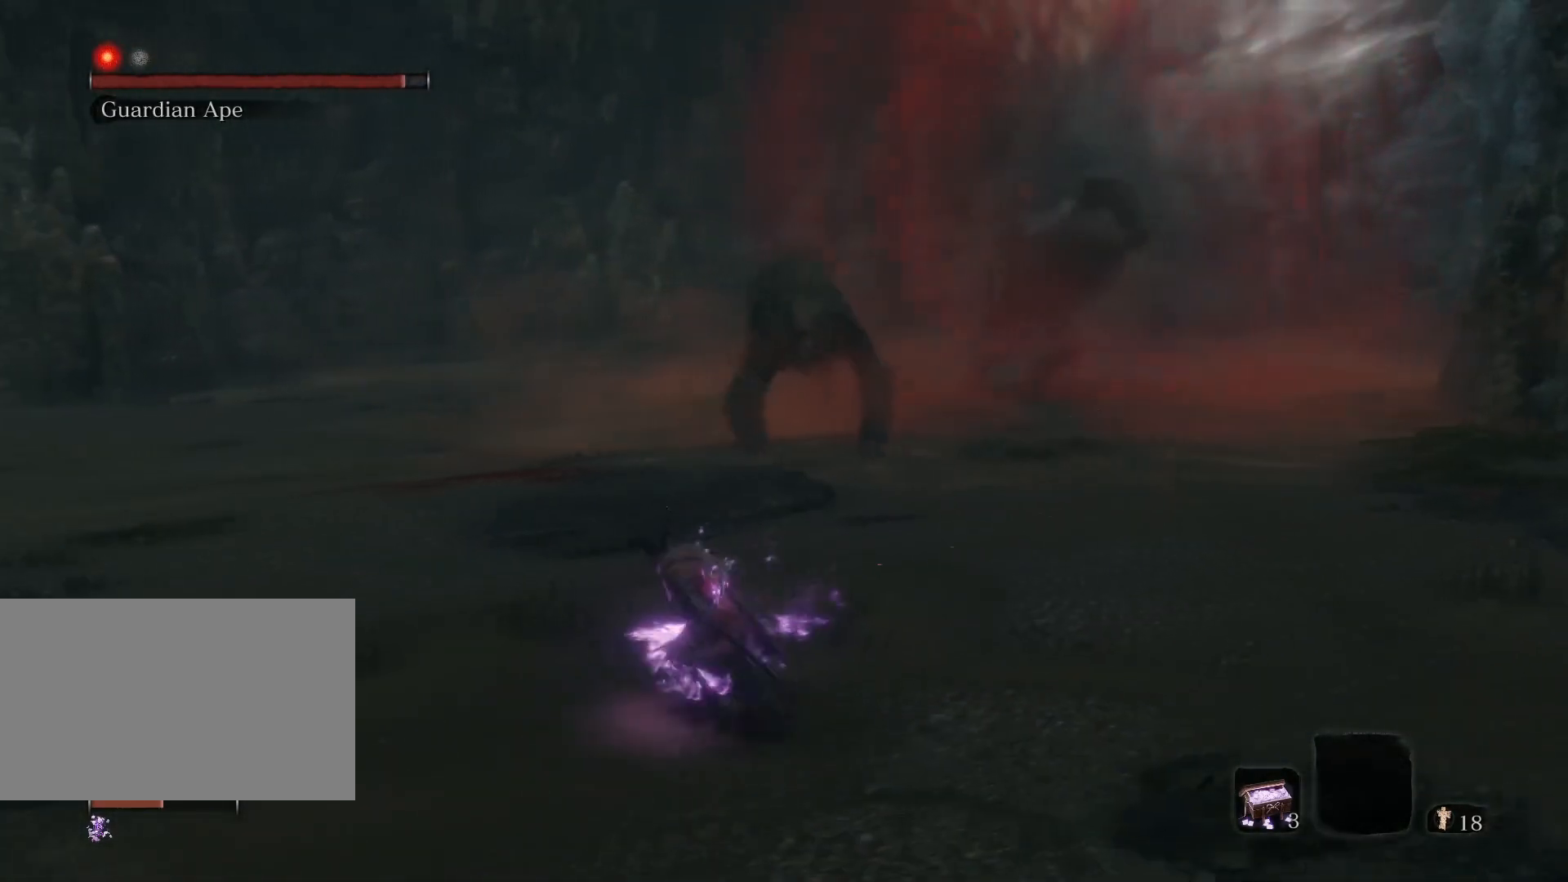
{"keys": ["a", "w"], "mouse": [], "events": []}
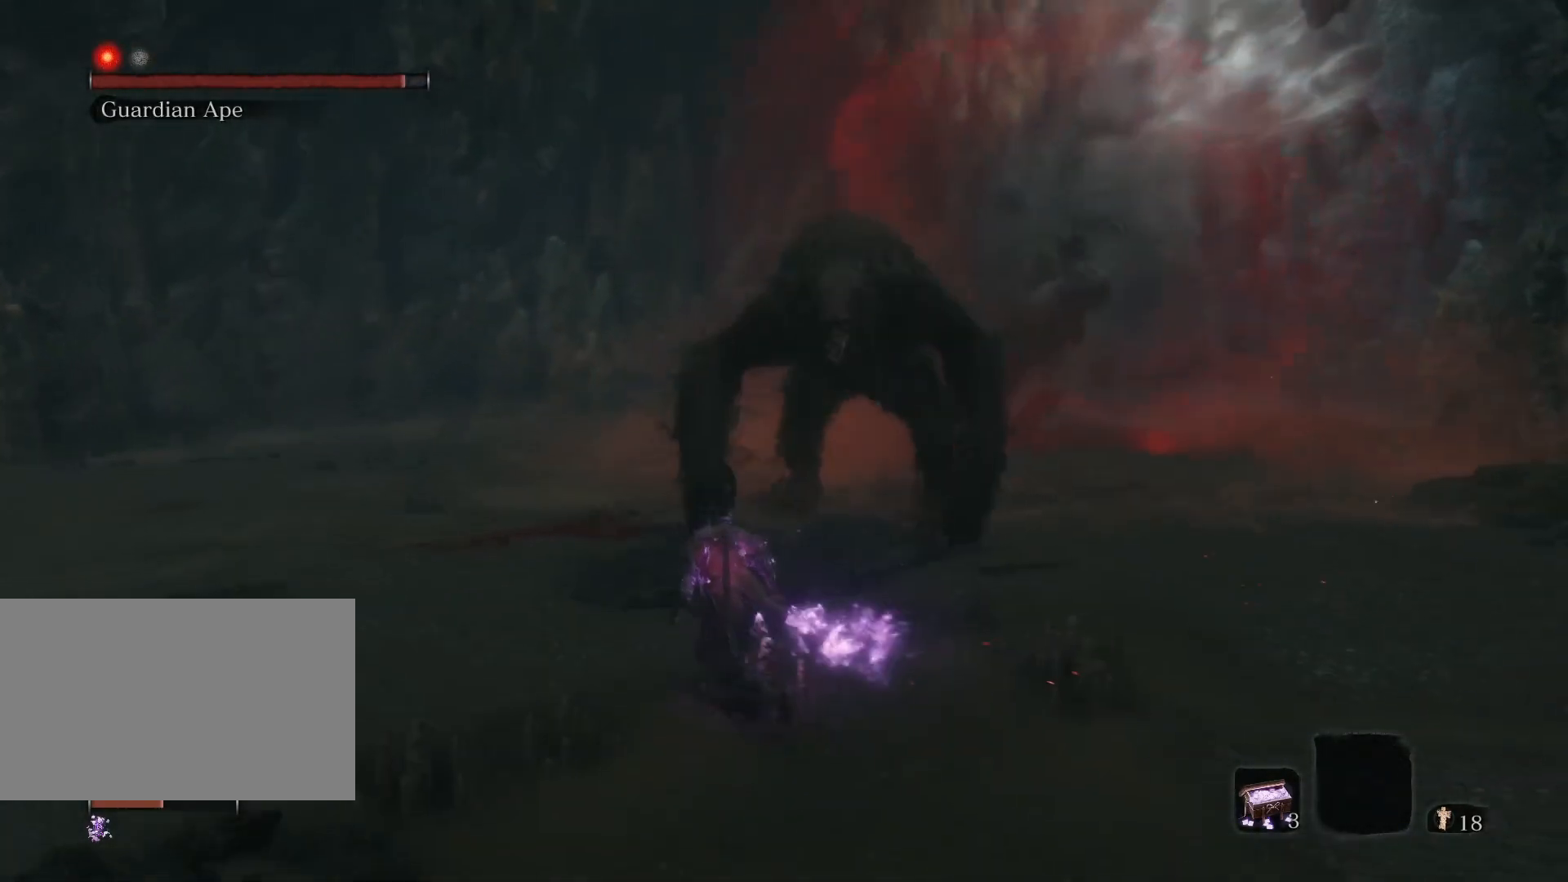
{"keys": ["a", "w"], "mouse": [], "events": []}
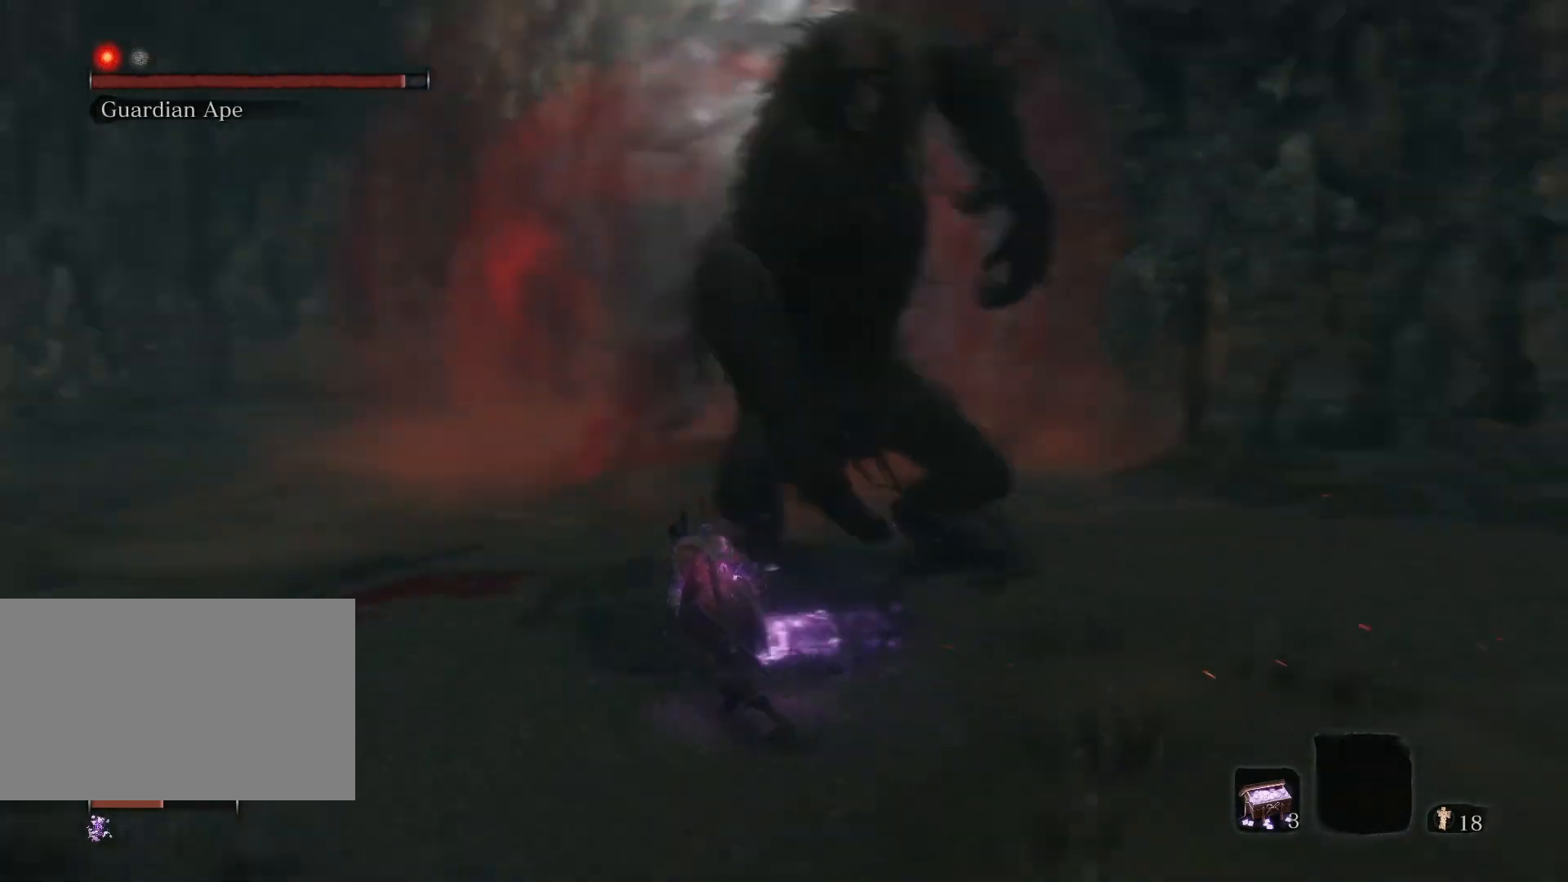
{"keys": ["a", "w"], "mouse": [], "events": []}
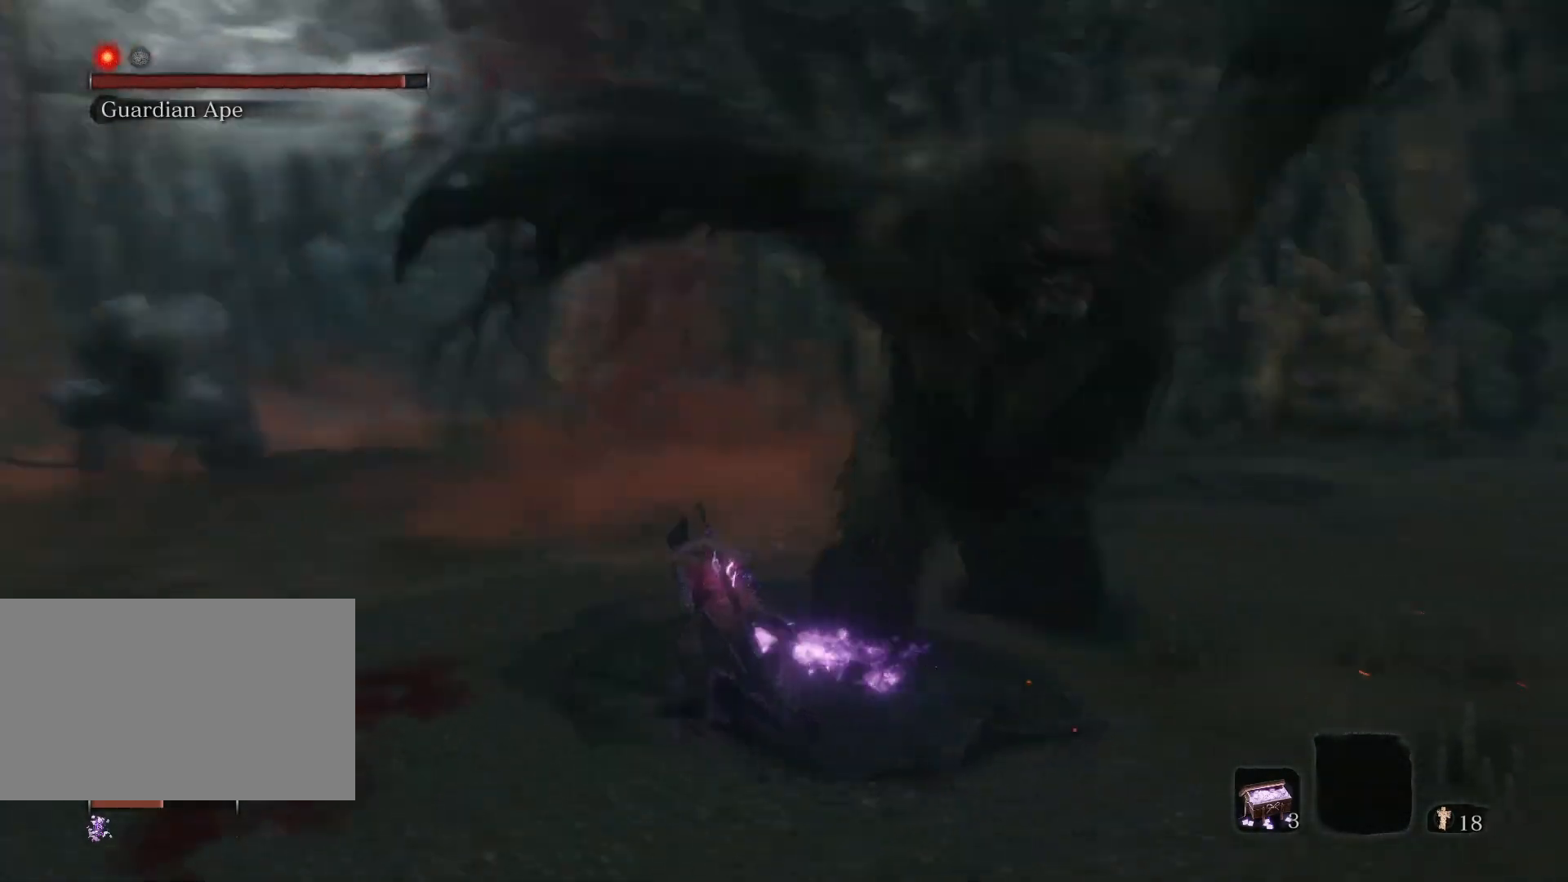
{"keys": ["a", "w"], "mouse": [], "events": []}
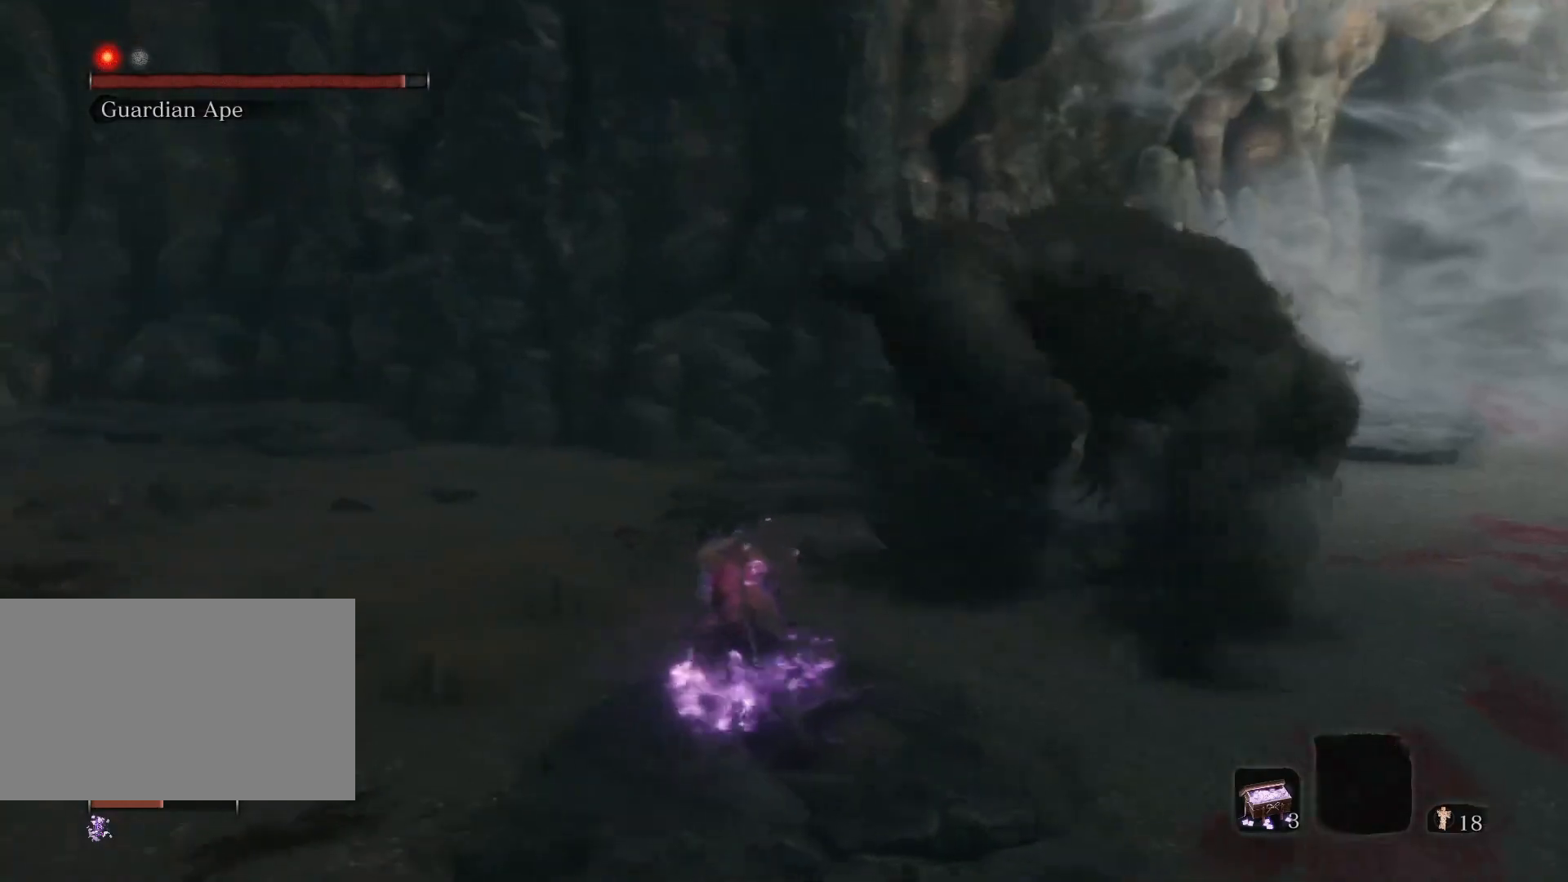
{"keys": ["a", "w"], "mouse": [], "events": []}
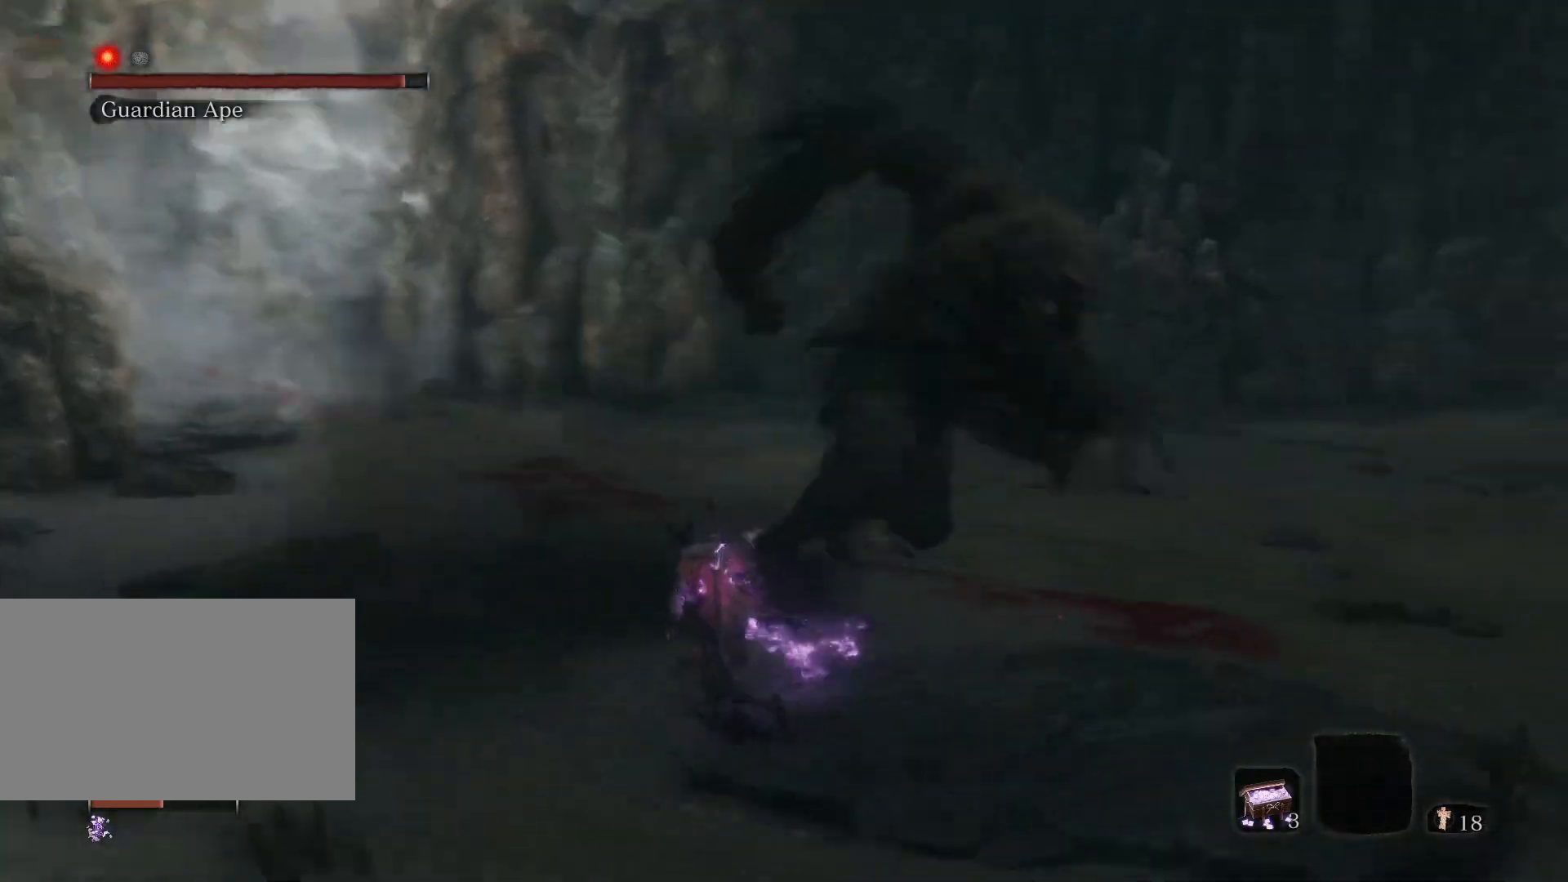
{"keys": ["w"], "mouse": ["left"], "events": [[167, "a", "up"], [400, "mouse_left", "down"]]}
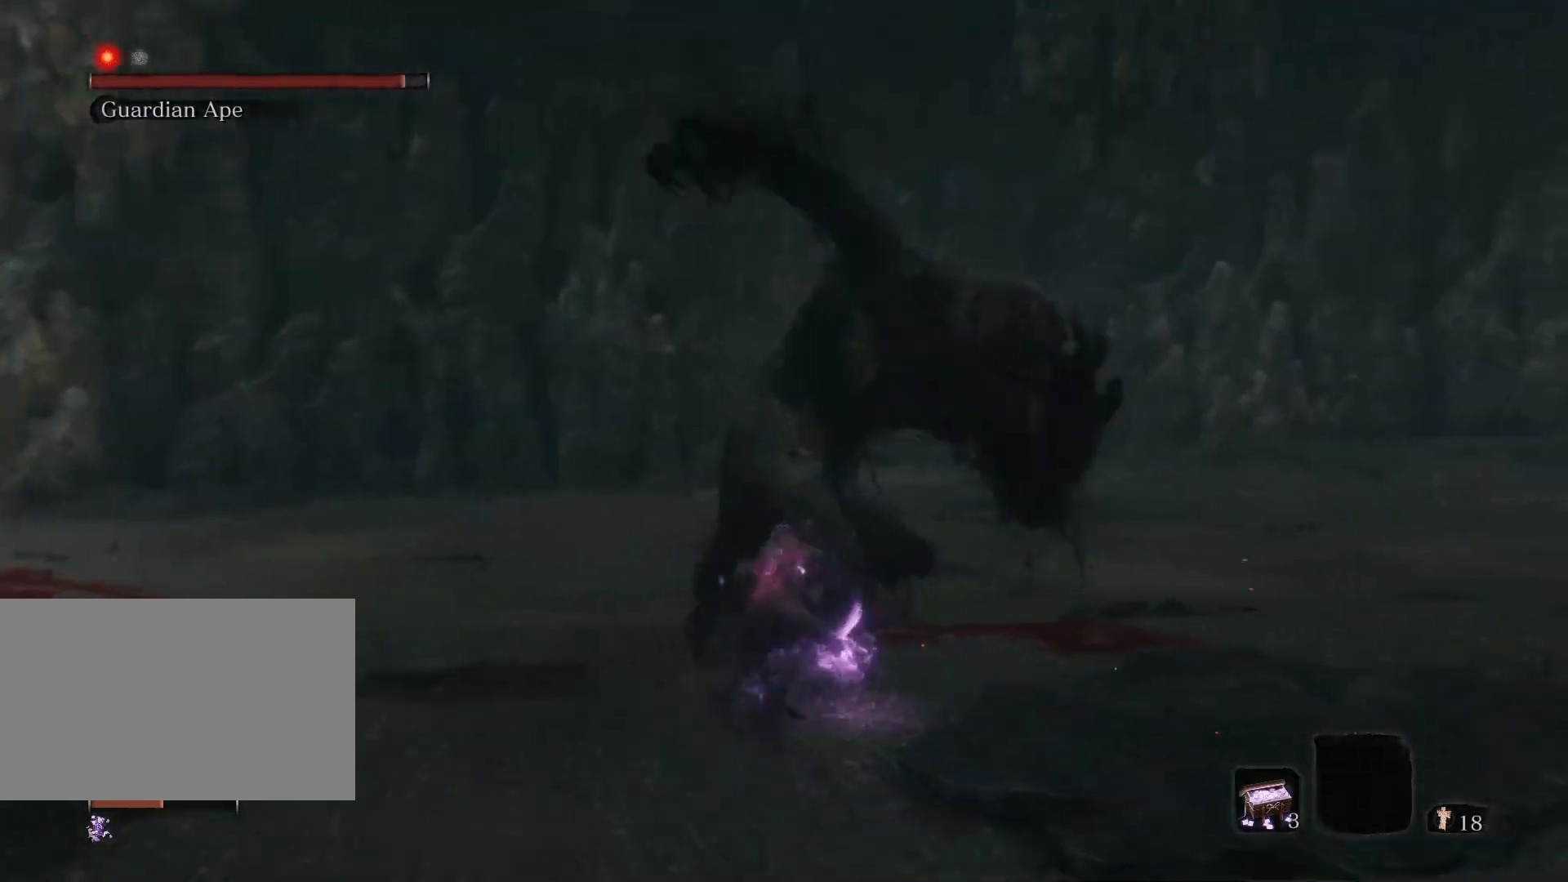
{"keys": ["w"], "mouse": ["left"], "events": []}
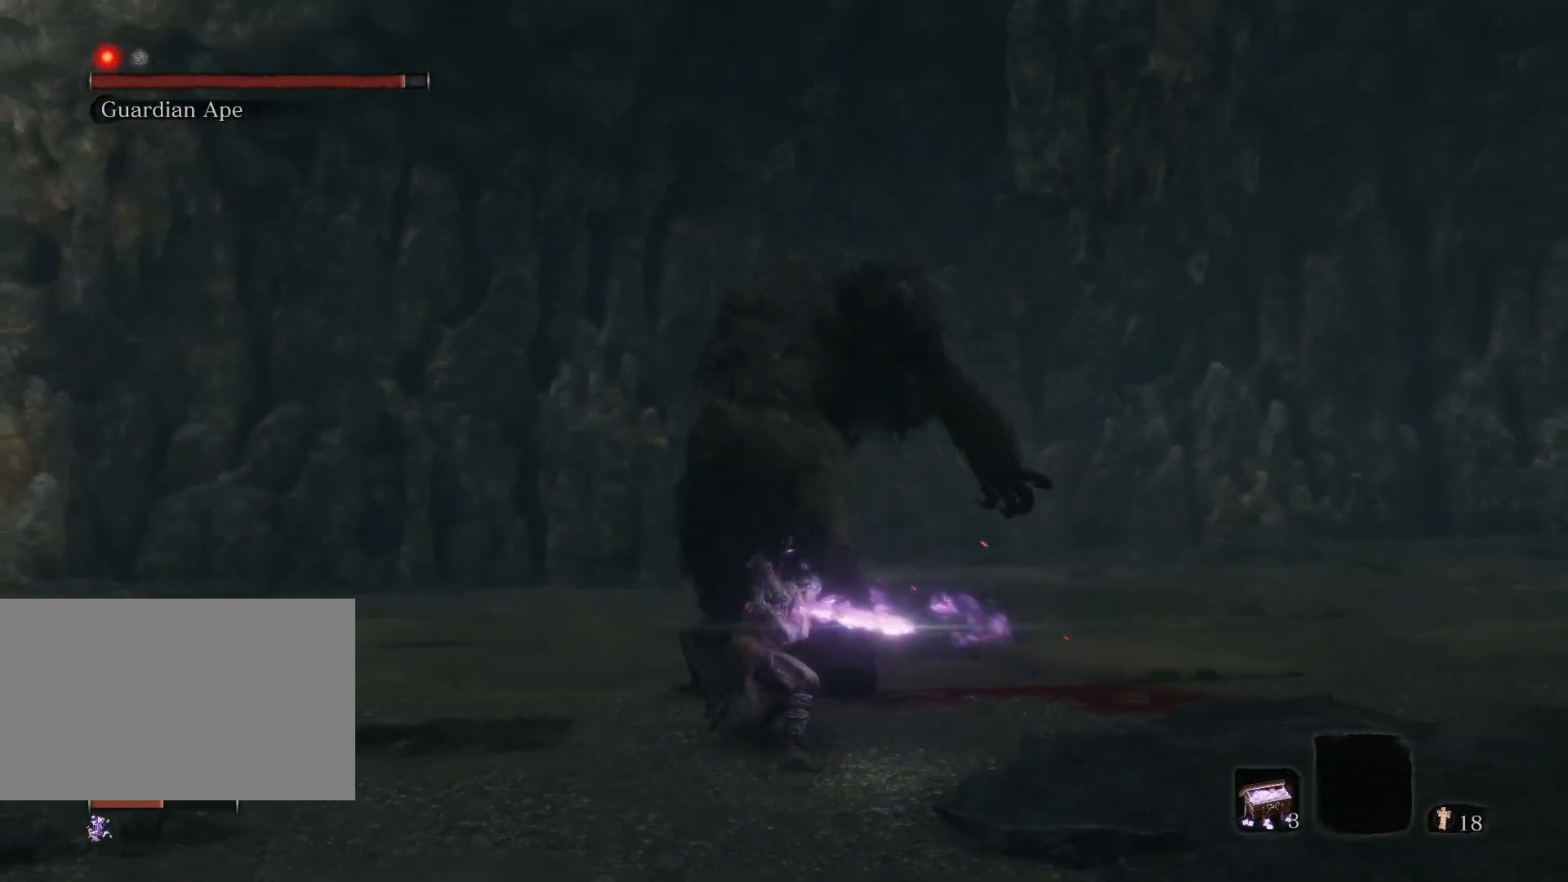
{"keys": ["w"], "mouse": ["left"], "events": [[433, "mouse_left", "up"], [483, "mouse_left", "down"]]}
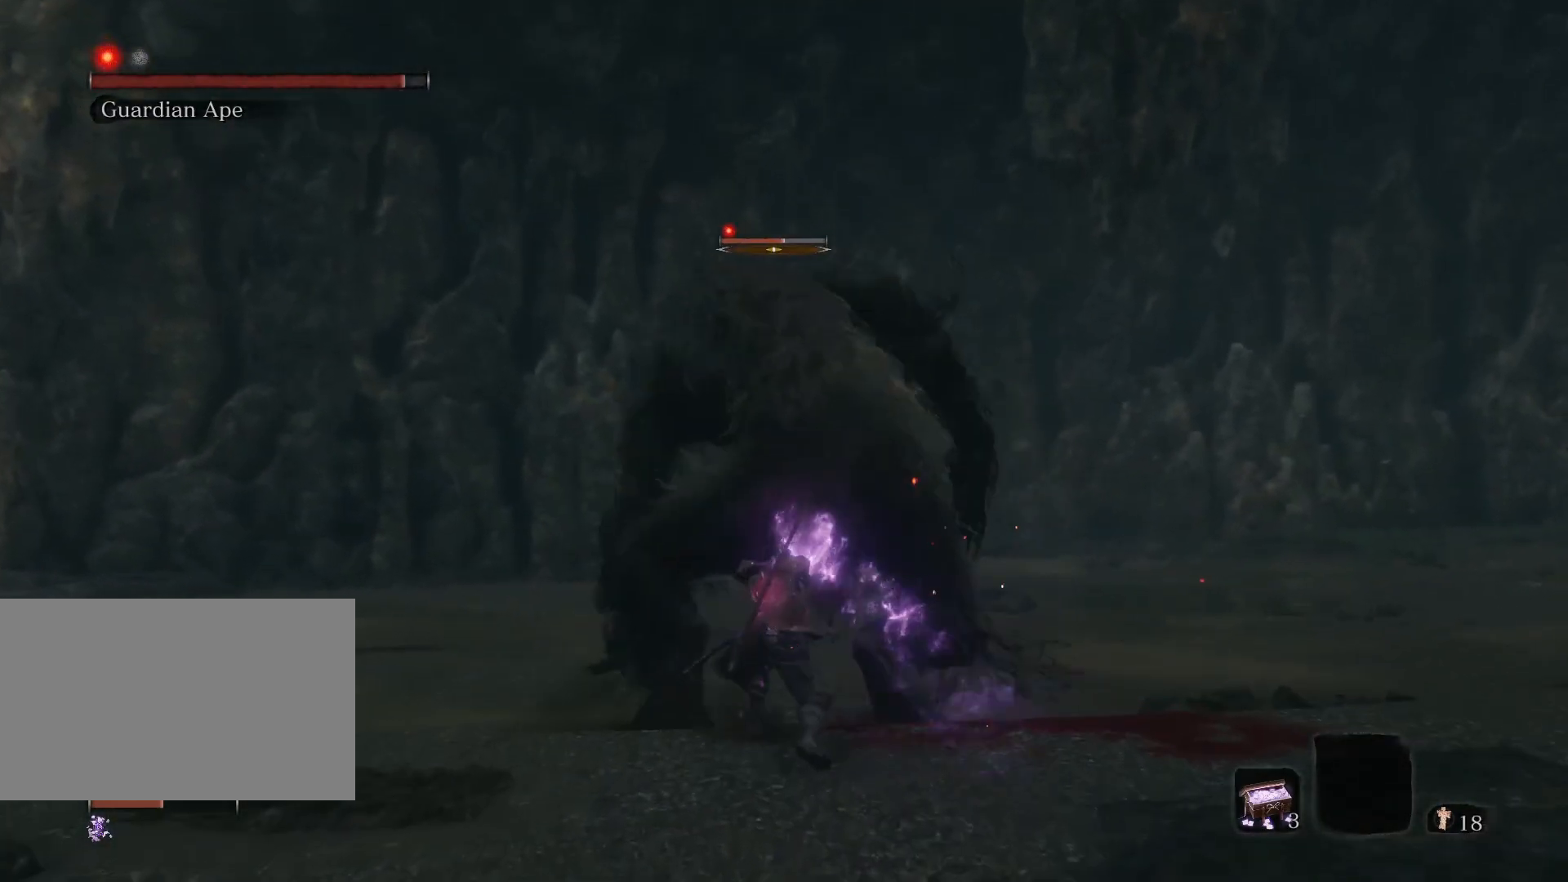
{"keys": ["w"], "mouse": ["left"], "events": []}
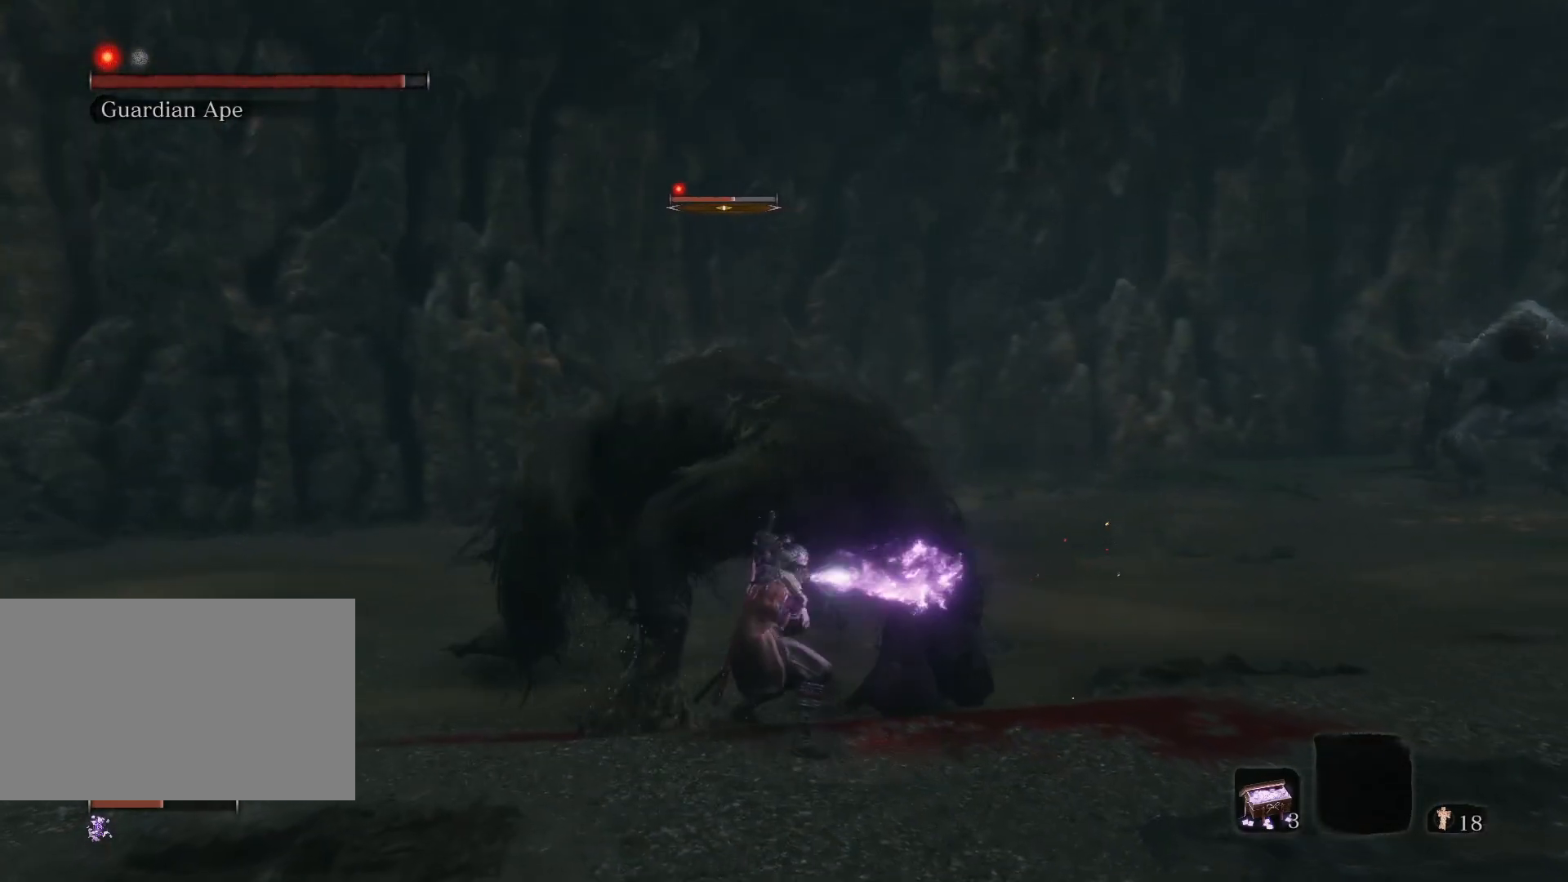
{"keys": ["w"], "mouse": ["left"], "events": []}
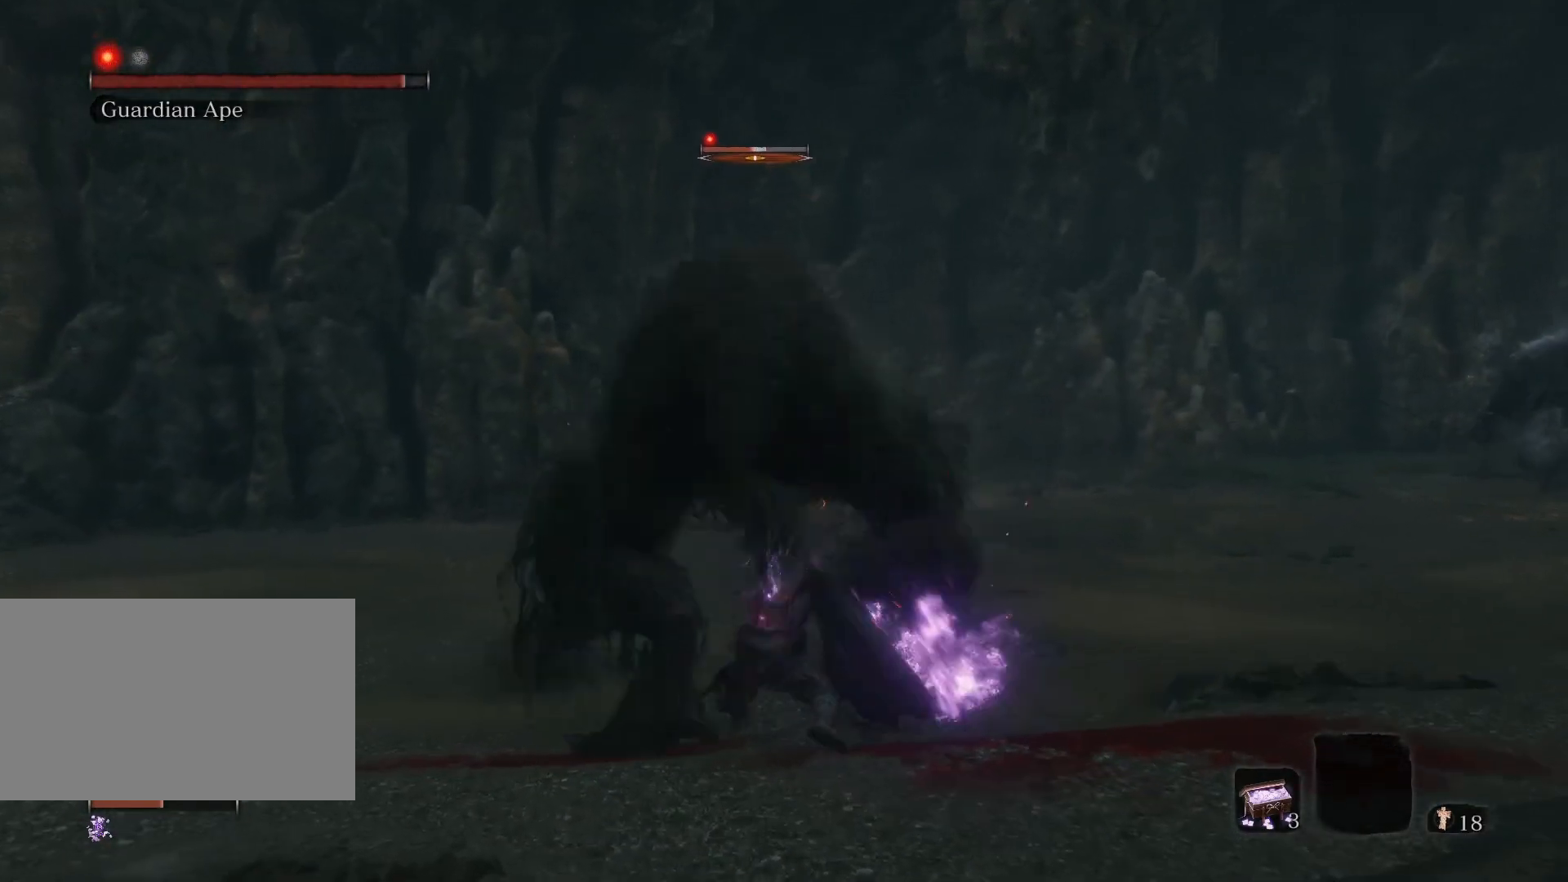
{"keys": ["w"], "mouse": ["left"], "events": [[17, "mouse_left", "up"], [100, "mouse_left", "down"]]}
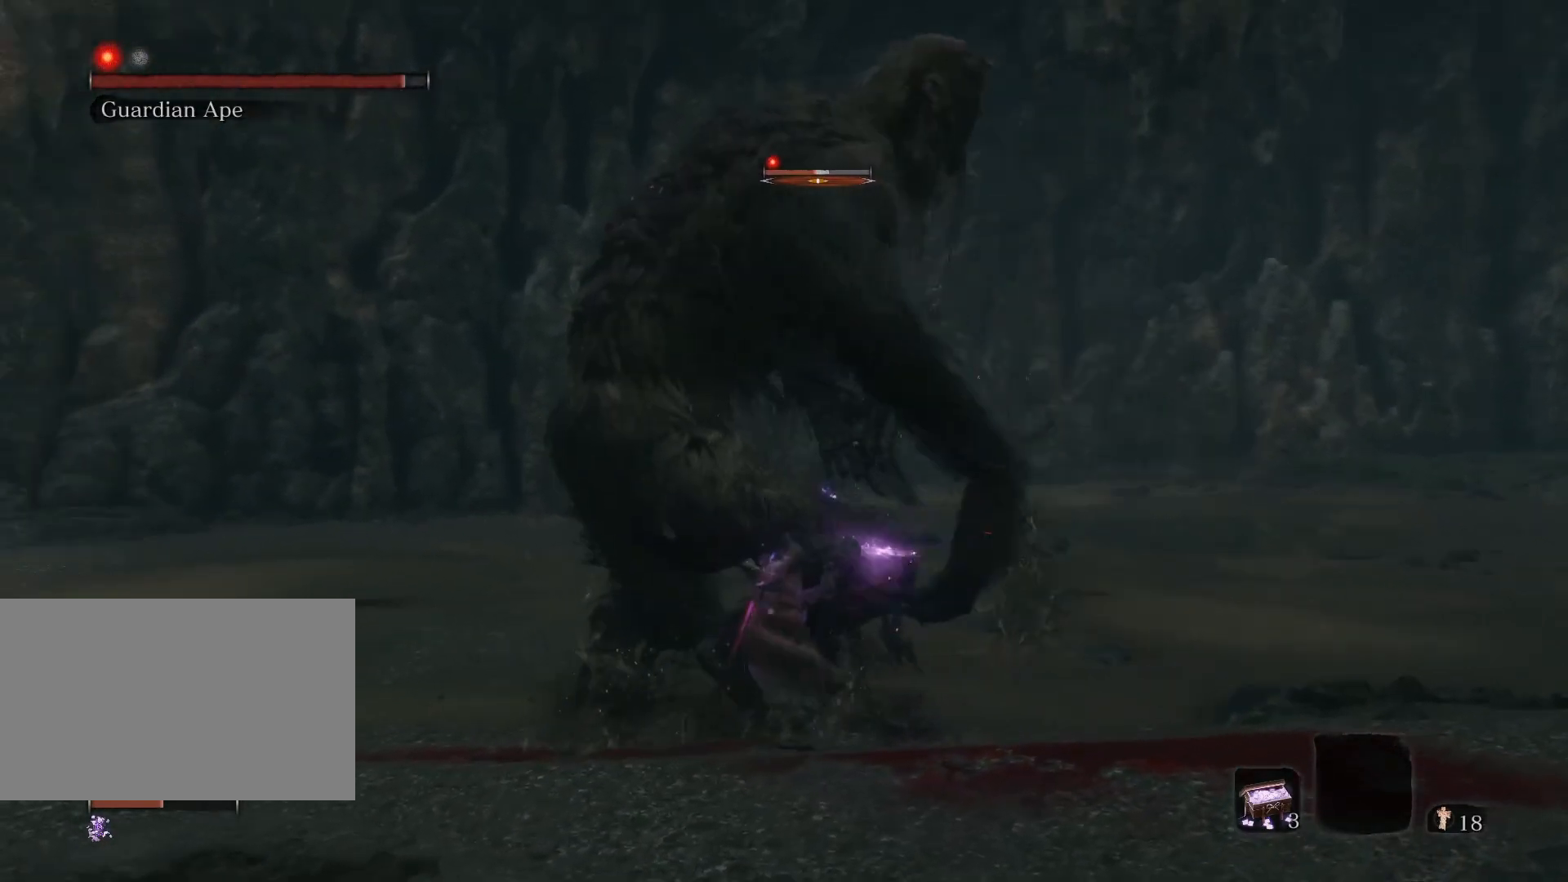
{"keys": ["w"], "mouse": ["left"], "events": []}
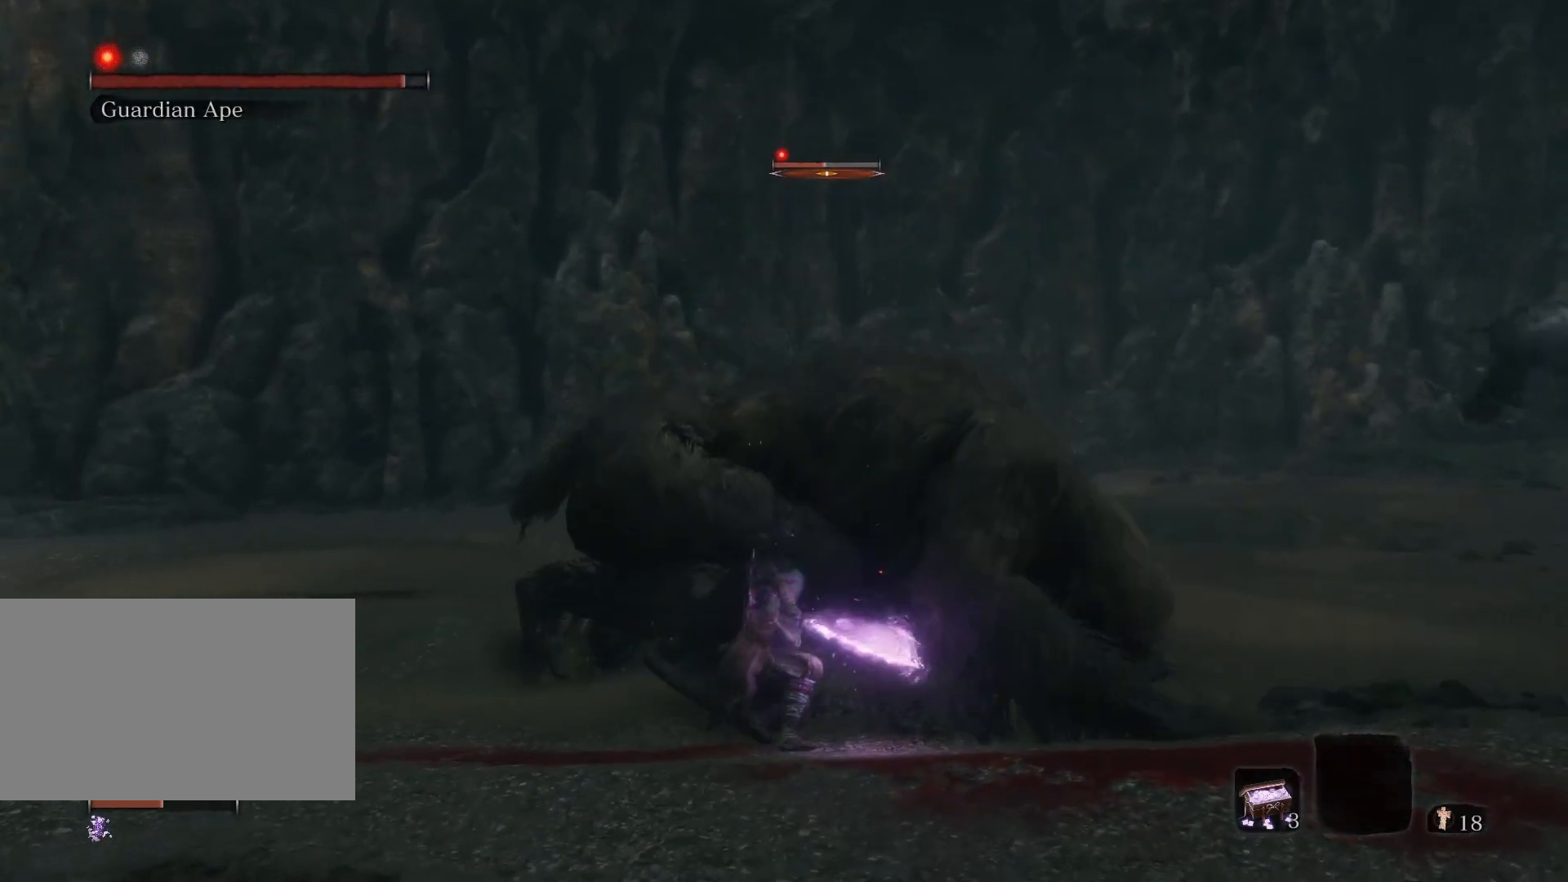
{"keys": ["w"], "mouse": ["left"], "events": [[233, "mouse_left", "up"], [283, "mouse_left", "down"]]}
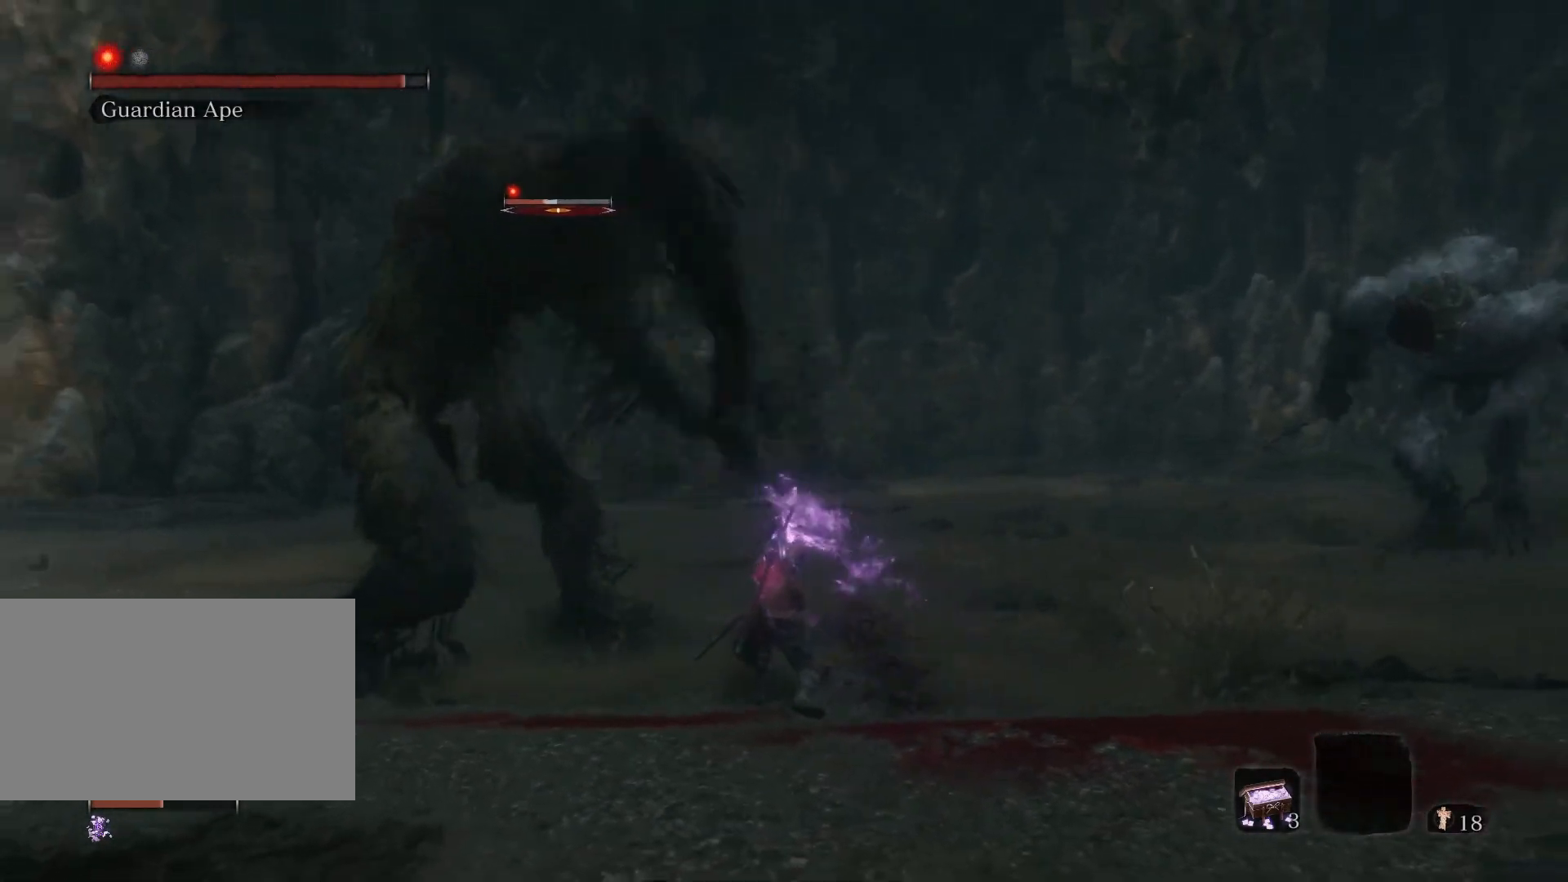
{"keys": ["w"], "mouse": [], "events": [[433, "mouse_left", "up"]]}
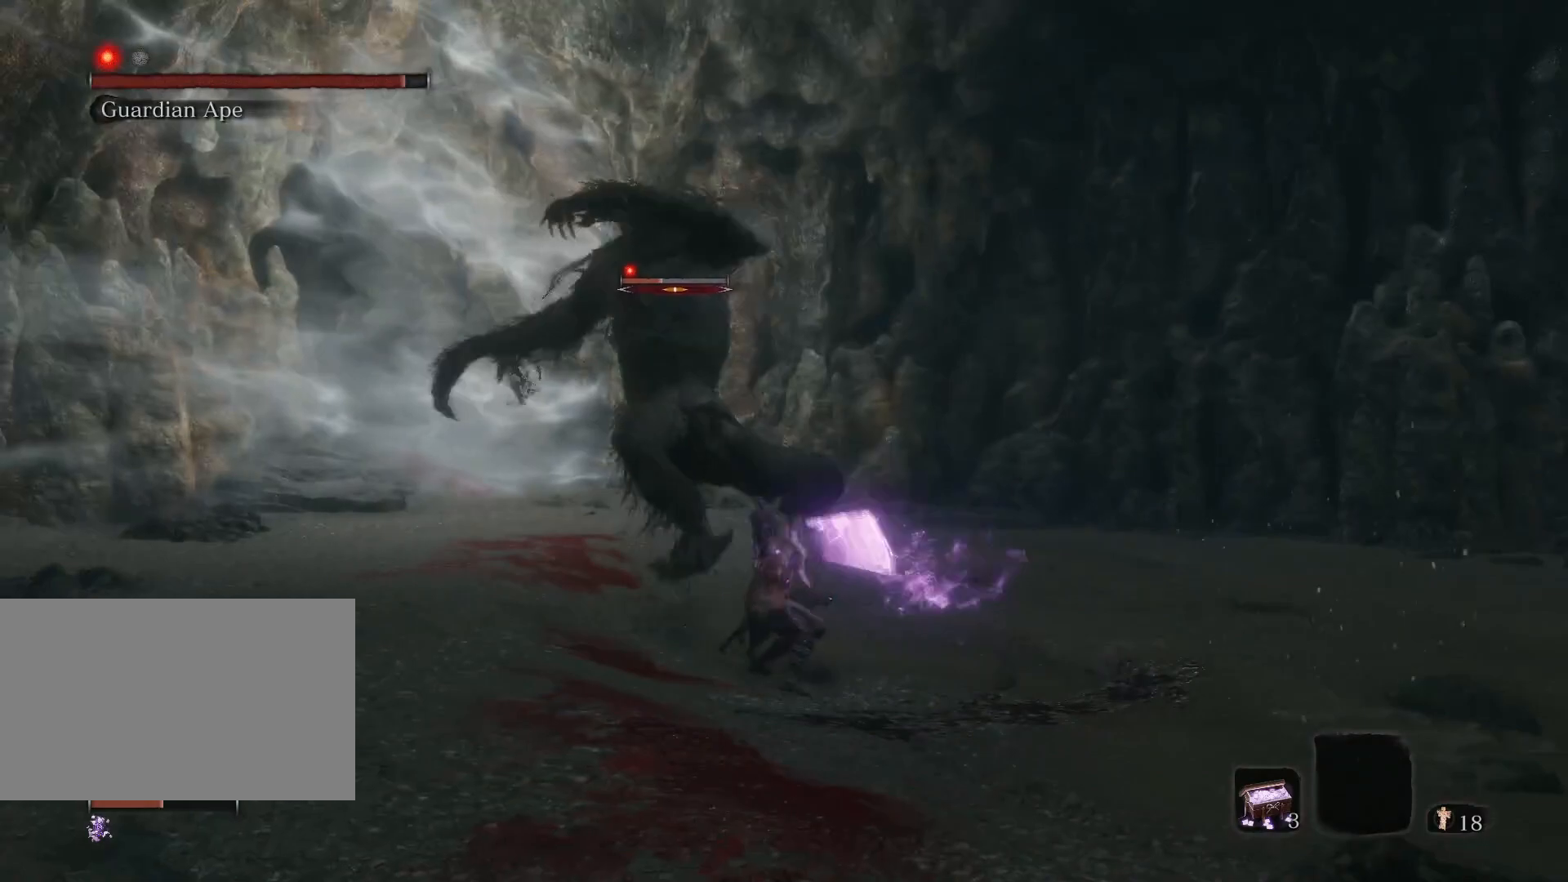
{"keys": ["d", "w"], "mouse": [], "events": [[300, "d", "down"]]}
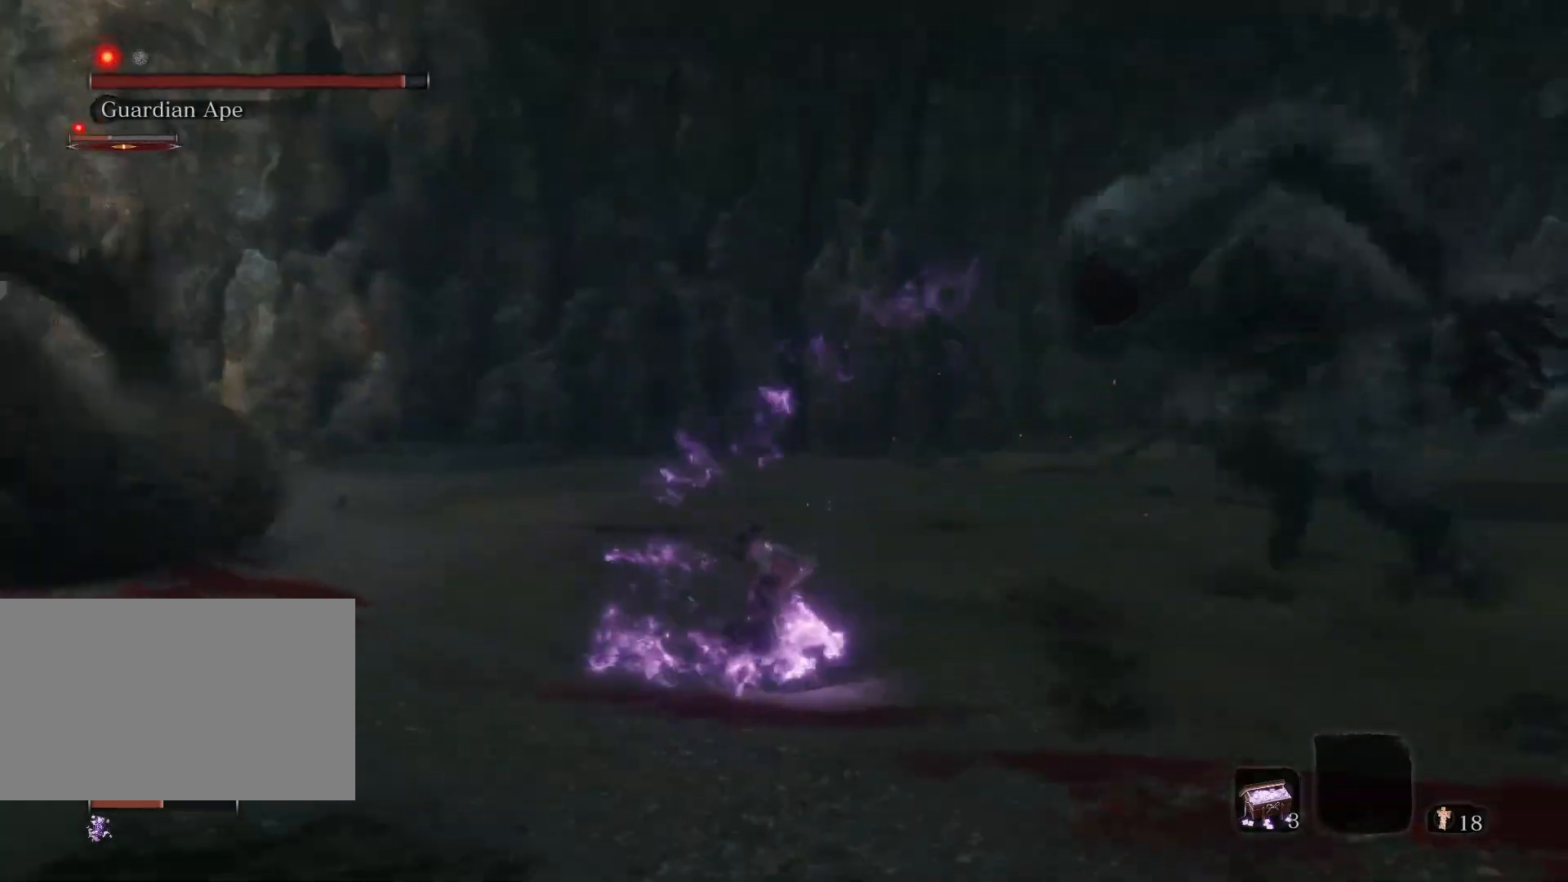
{"keys": ["s"], "mouse": [], "events": [[50, "d", "up"], [133, "a", "down"], [283, "w", "up"], [417, "s", "down"], [500, "a", "up"]]}
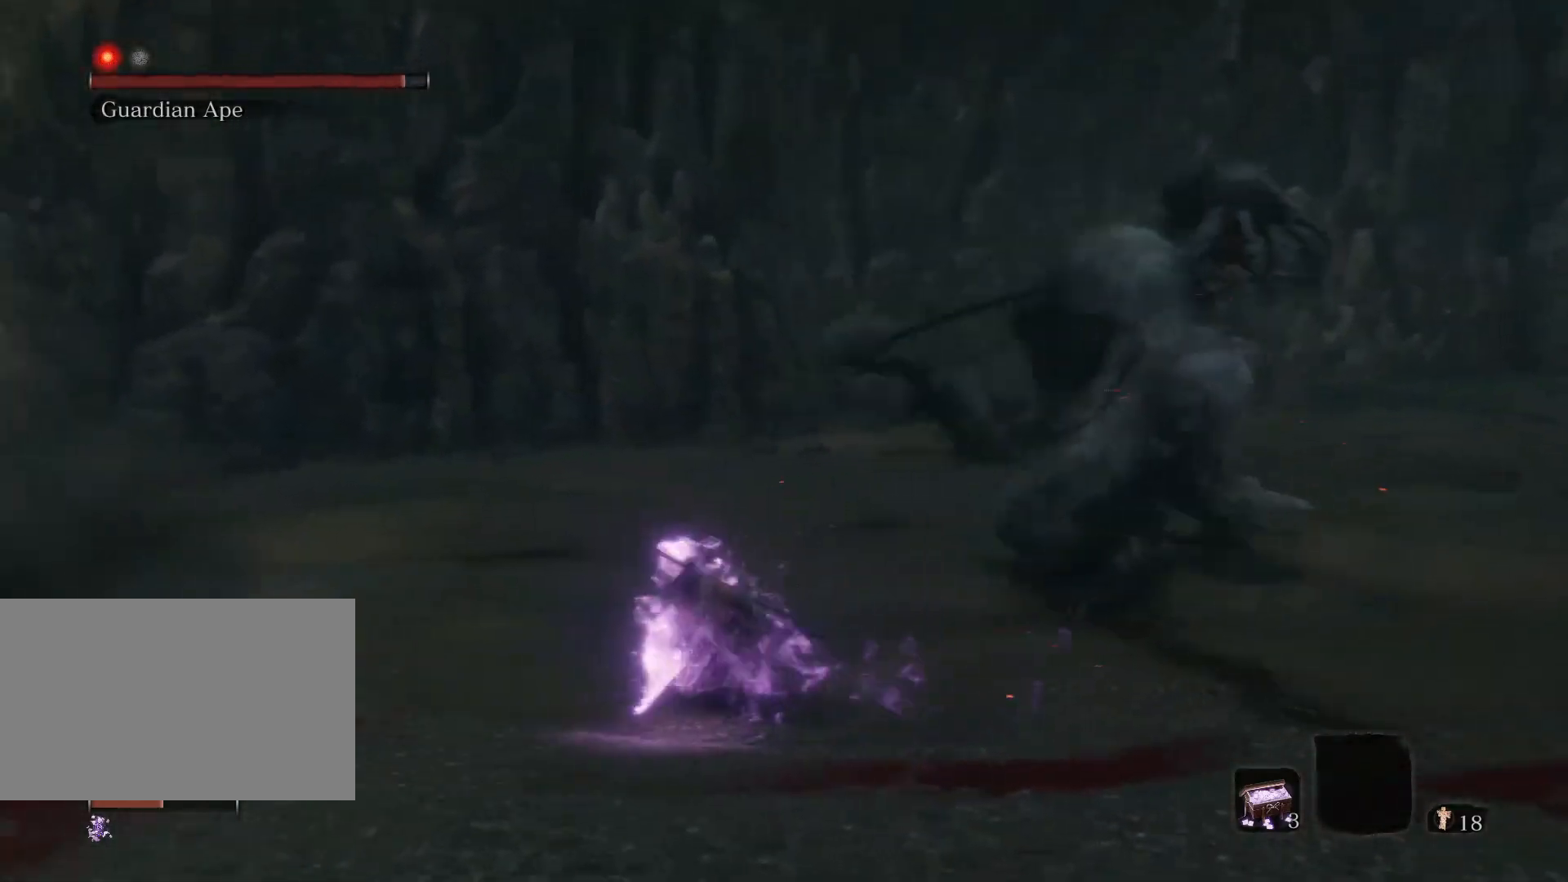
{"keys": ["d", "s"], "mouse": [], "events": [[300, "d", "down"]]}
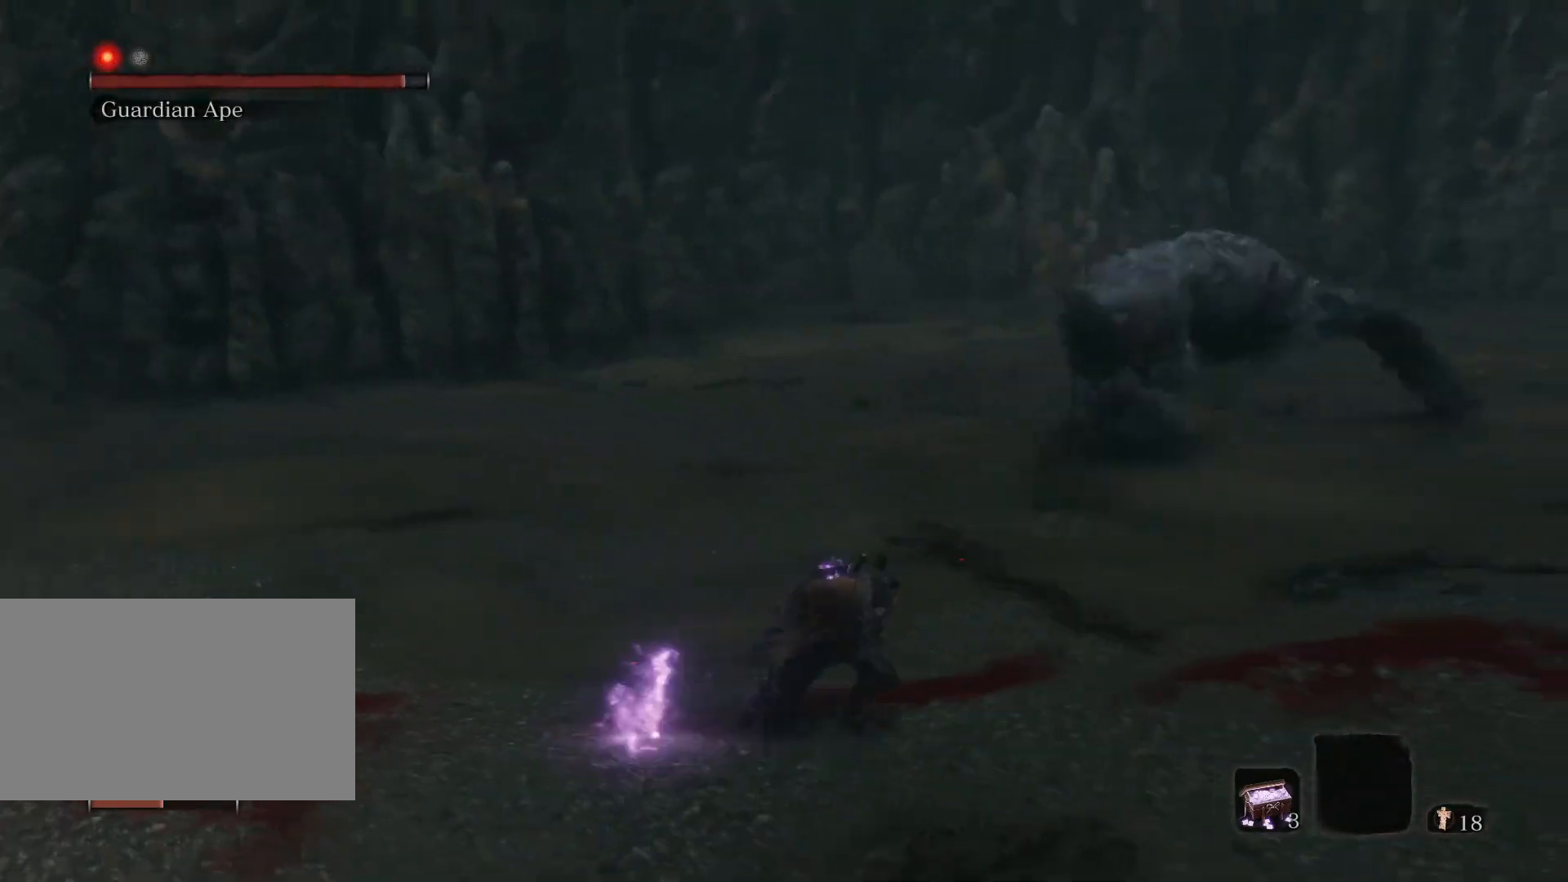
{"keys": ["d", "s"], "mouse": [], "events": []}
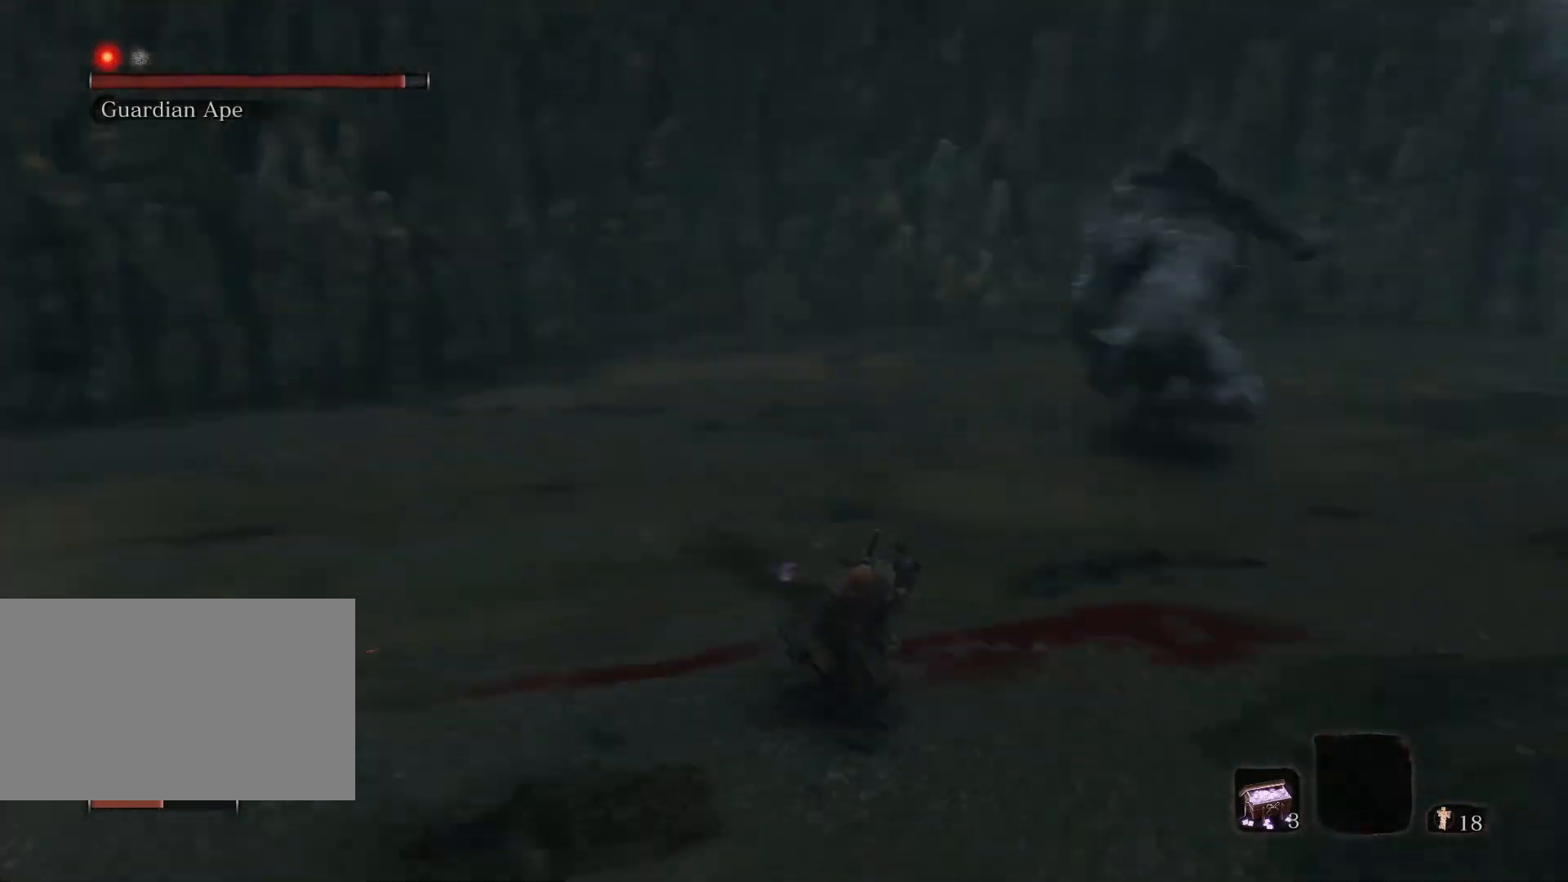
{"keys": ["d"], "mouse": [], "events": [[83, "s", "up"]]}
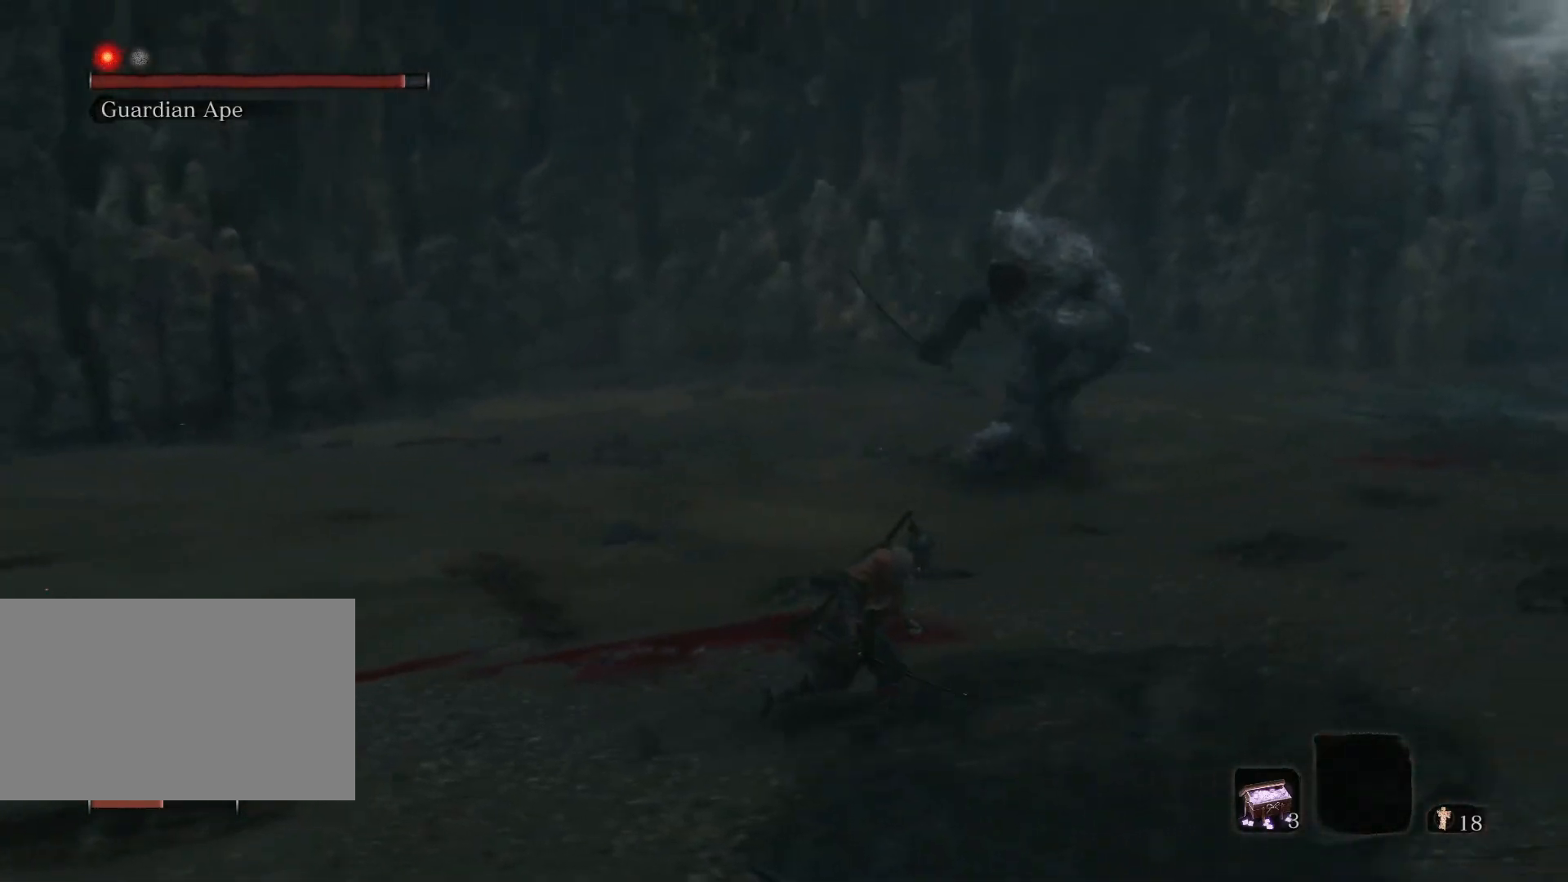
{"keys": ["d", "s"], "mouse": [], "events": [[400, "s", "down"]]}
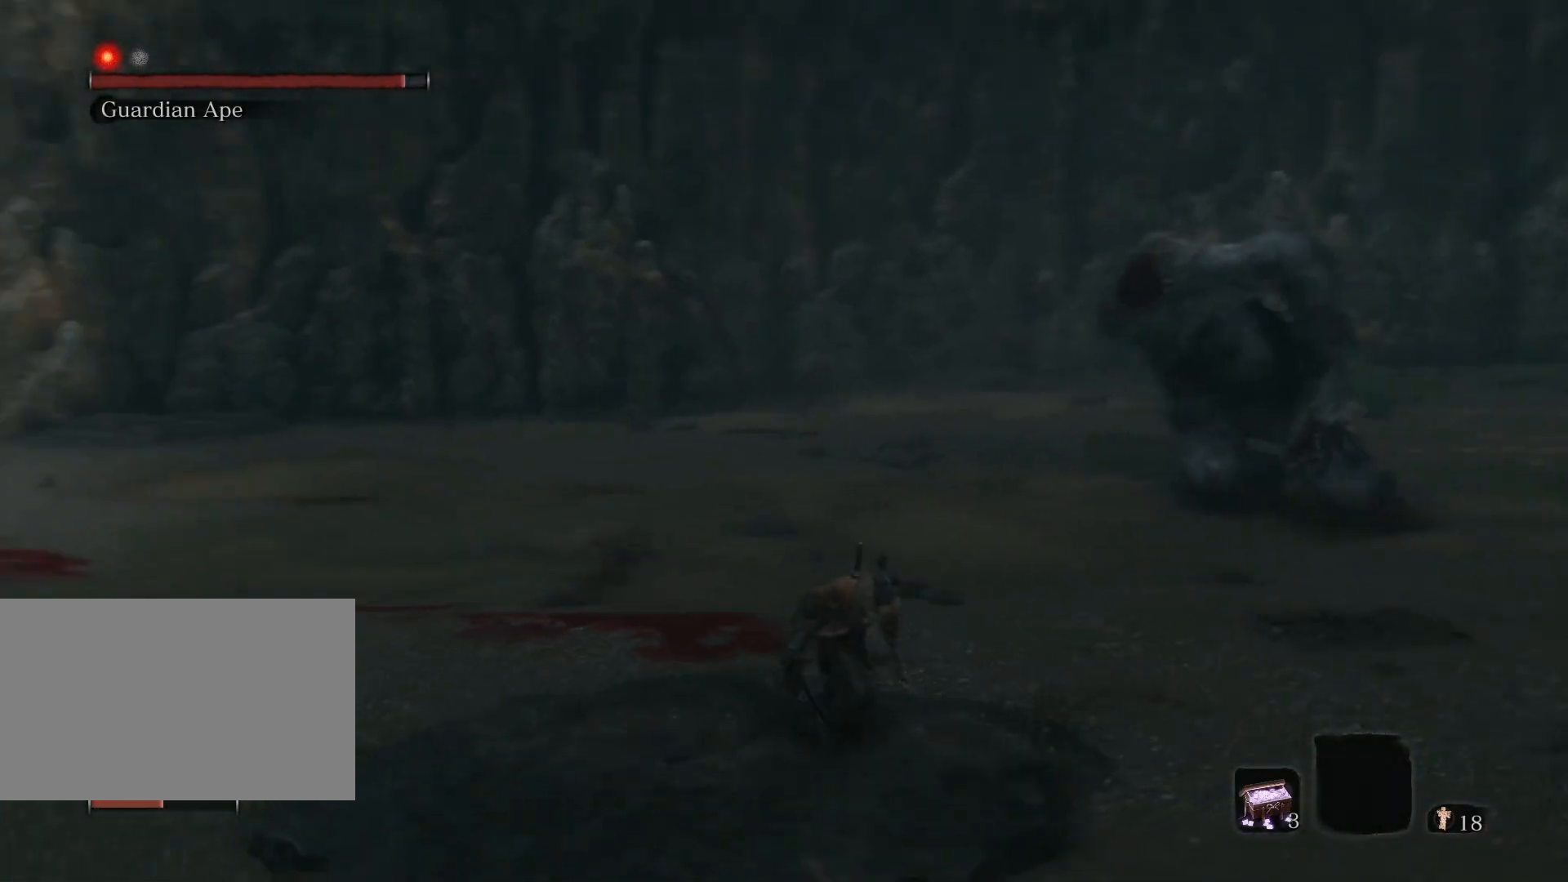
{"keys": ["d"], "mouse": [], "events": [[450, "s", "up"]]}
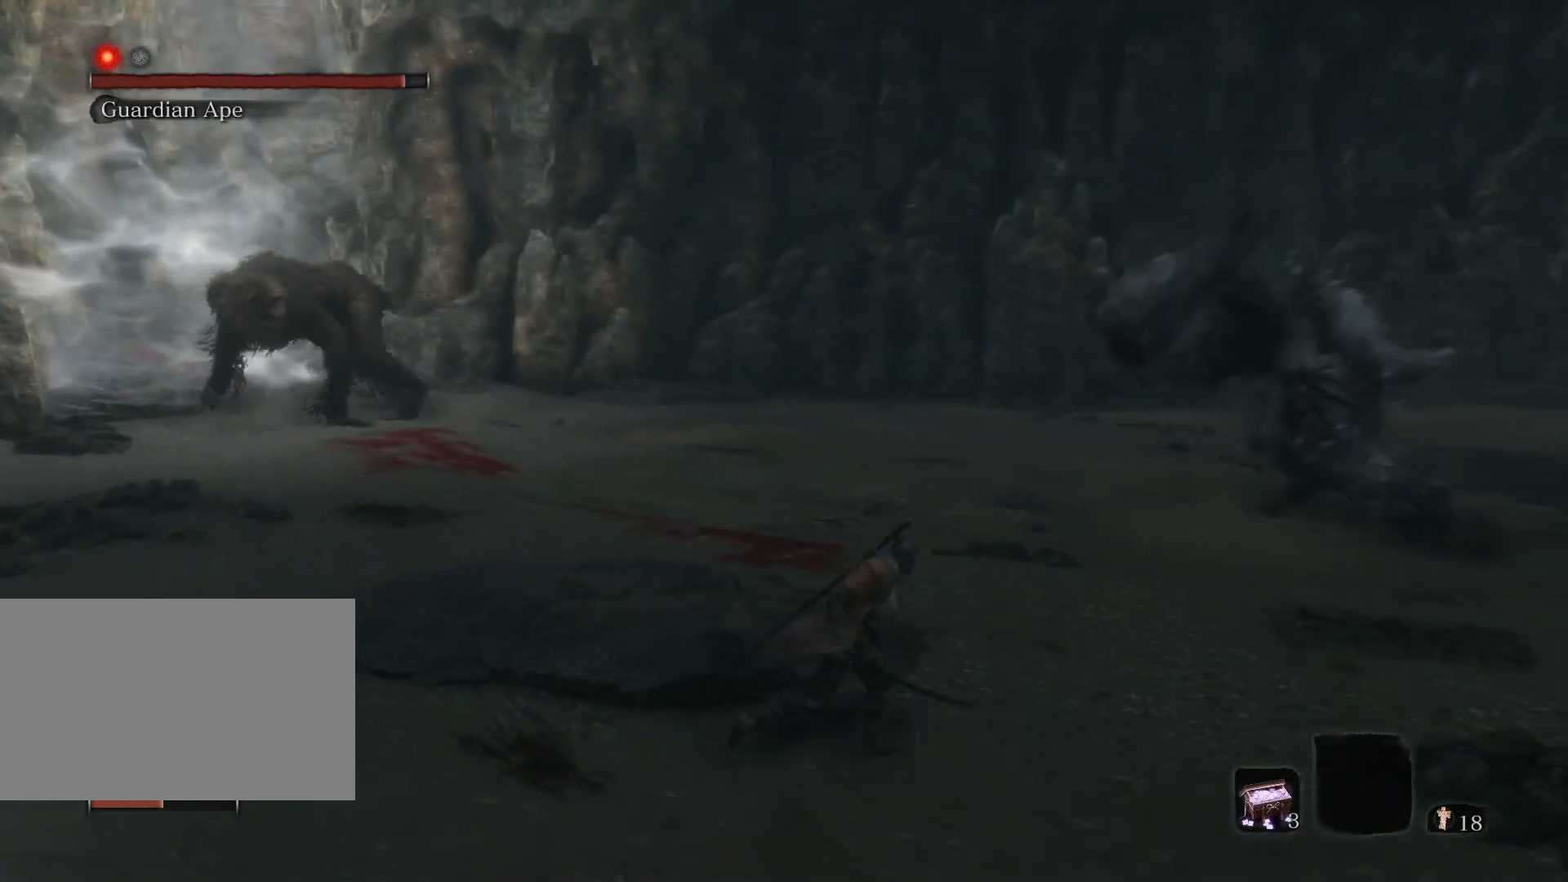
{"keys": ["d", "s"], "mouse": [], "events": [[133, "s", "down"]]}
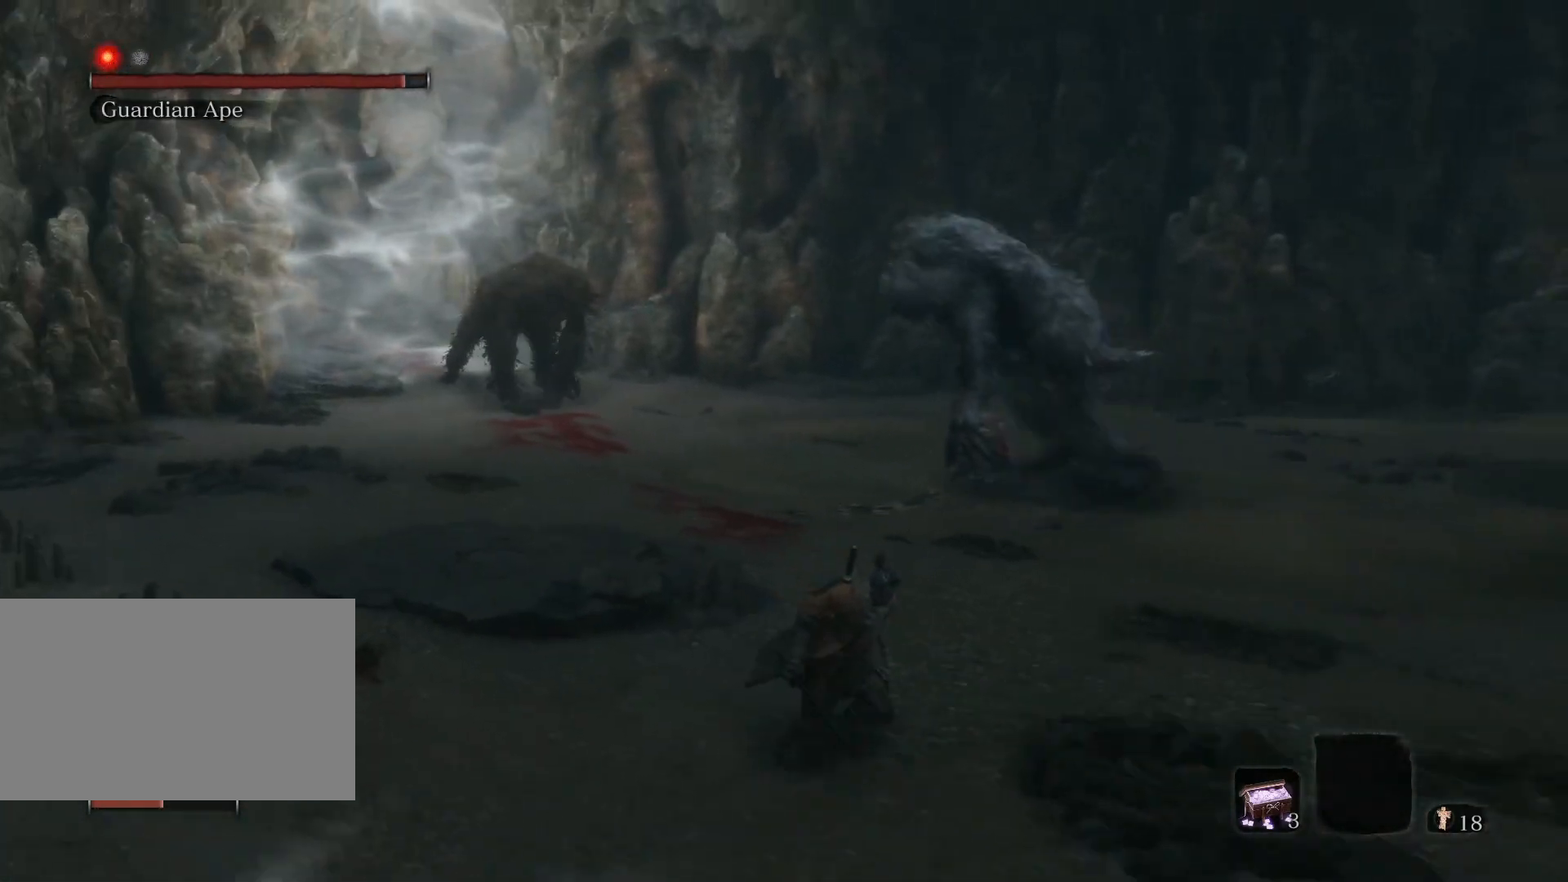
{"keys": ["d"], "mouse": [], "events": [[50, "s", "up"]]}
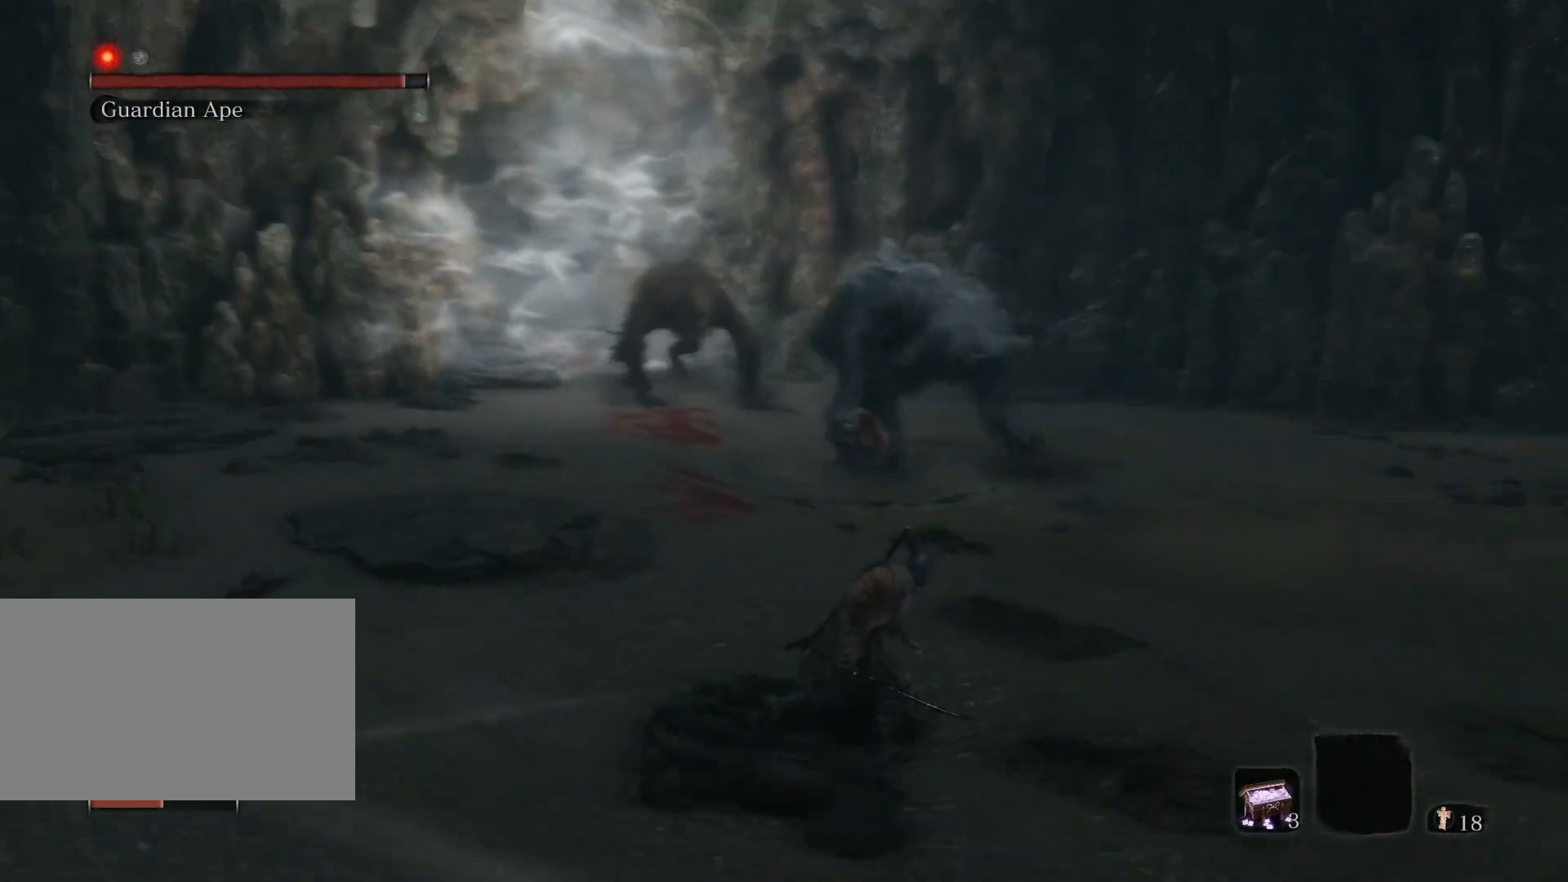
{"keys": ["d", "s"], "mouse": [], "events": [[67, "s", "down"]]}
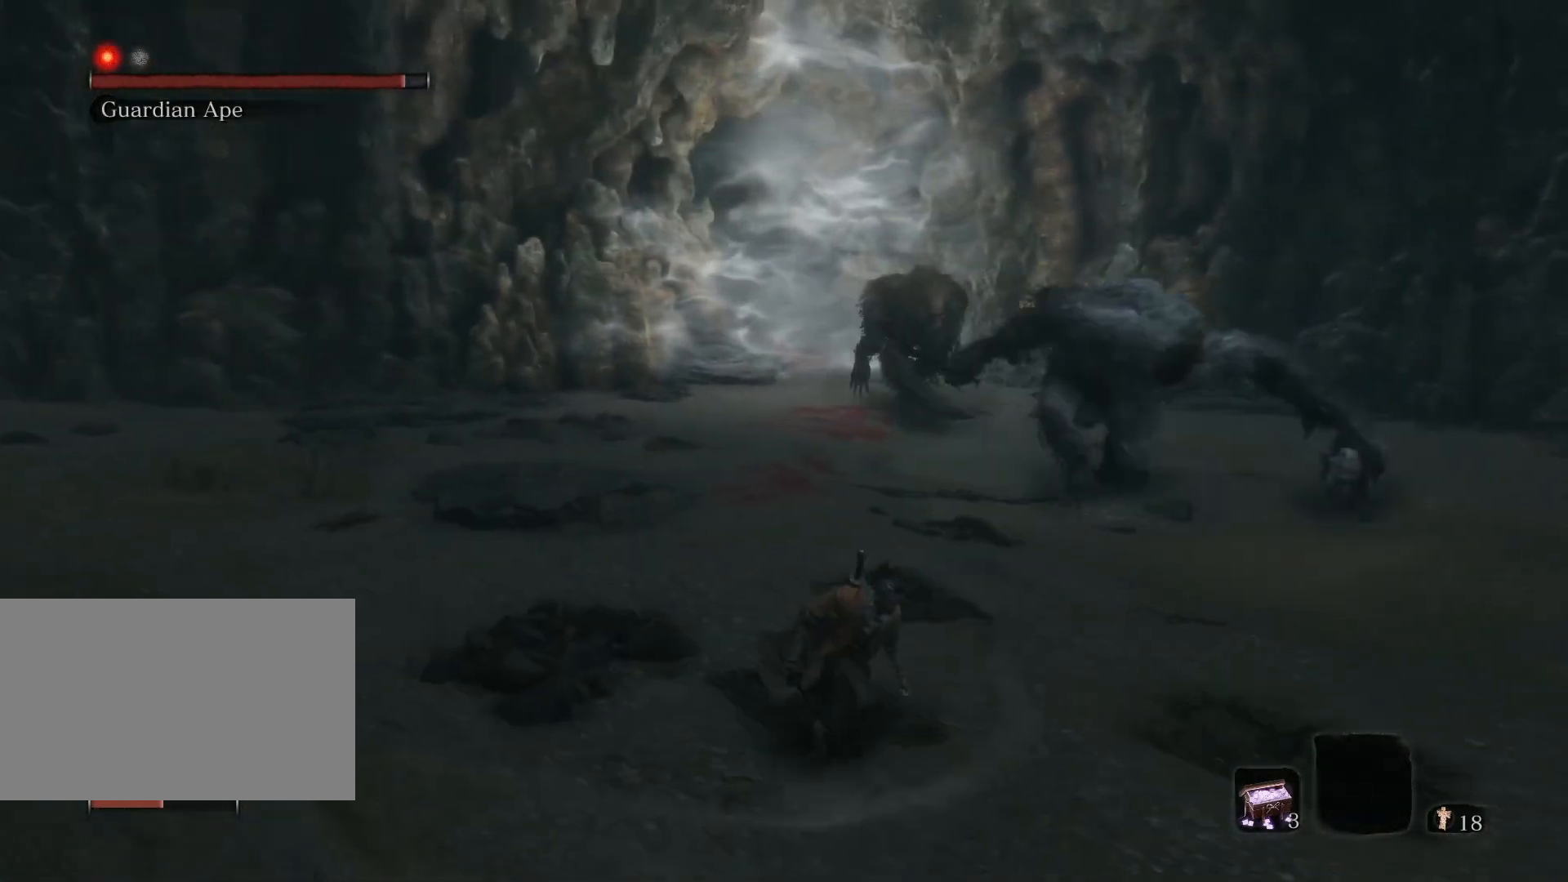
{"keys": ["d", "w"], "mouse": [], "events": [[233, "s", "up"], [367, "w", "down"]]}
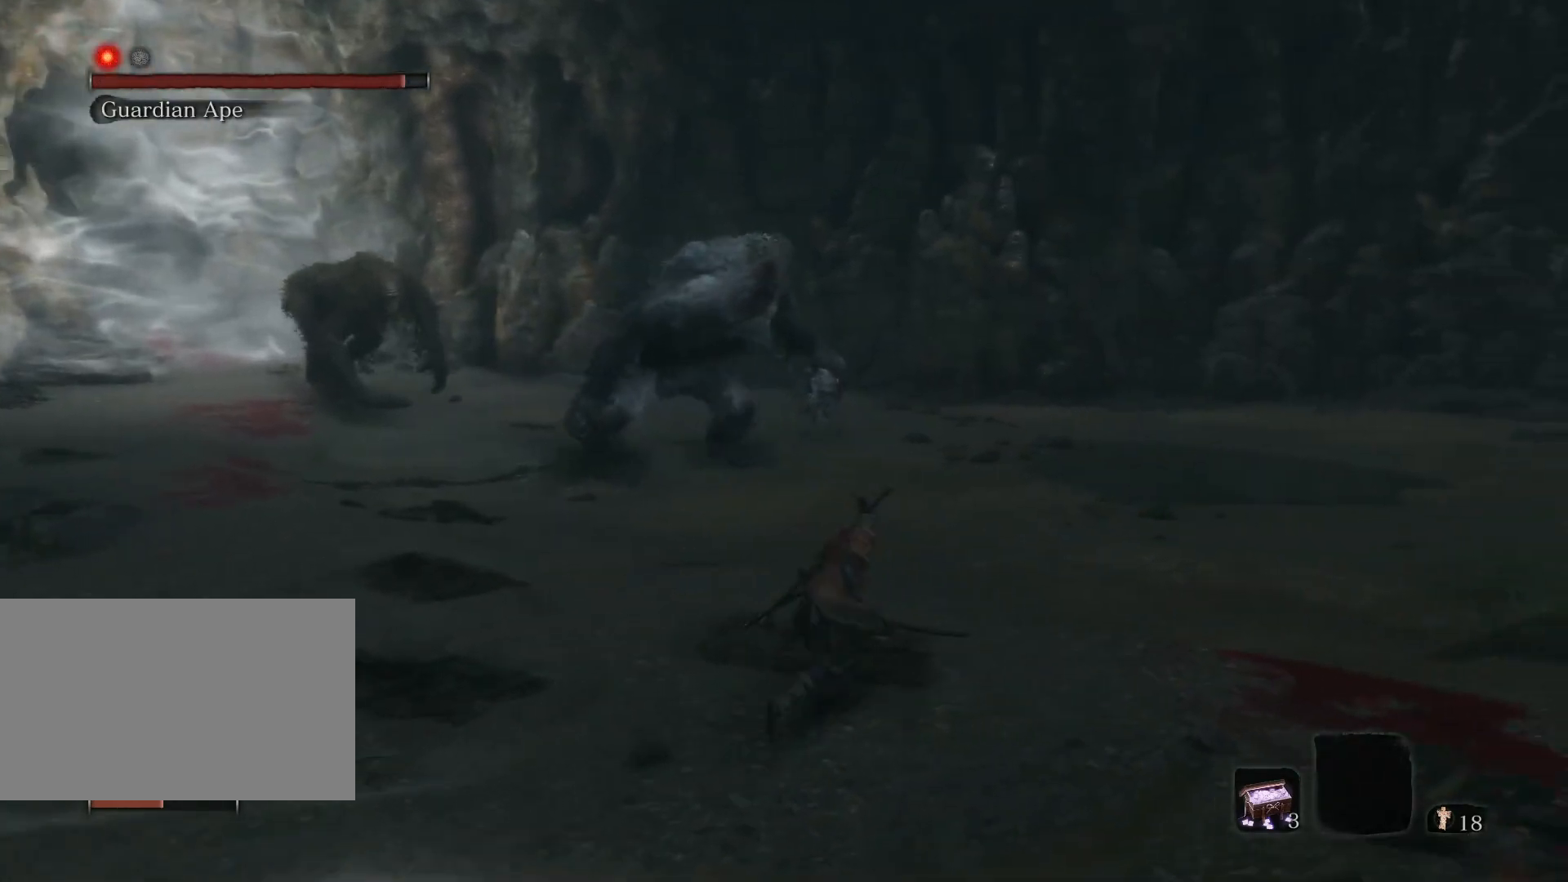
{"keys": ["d", "w"], "mouse": [], "events": []}
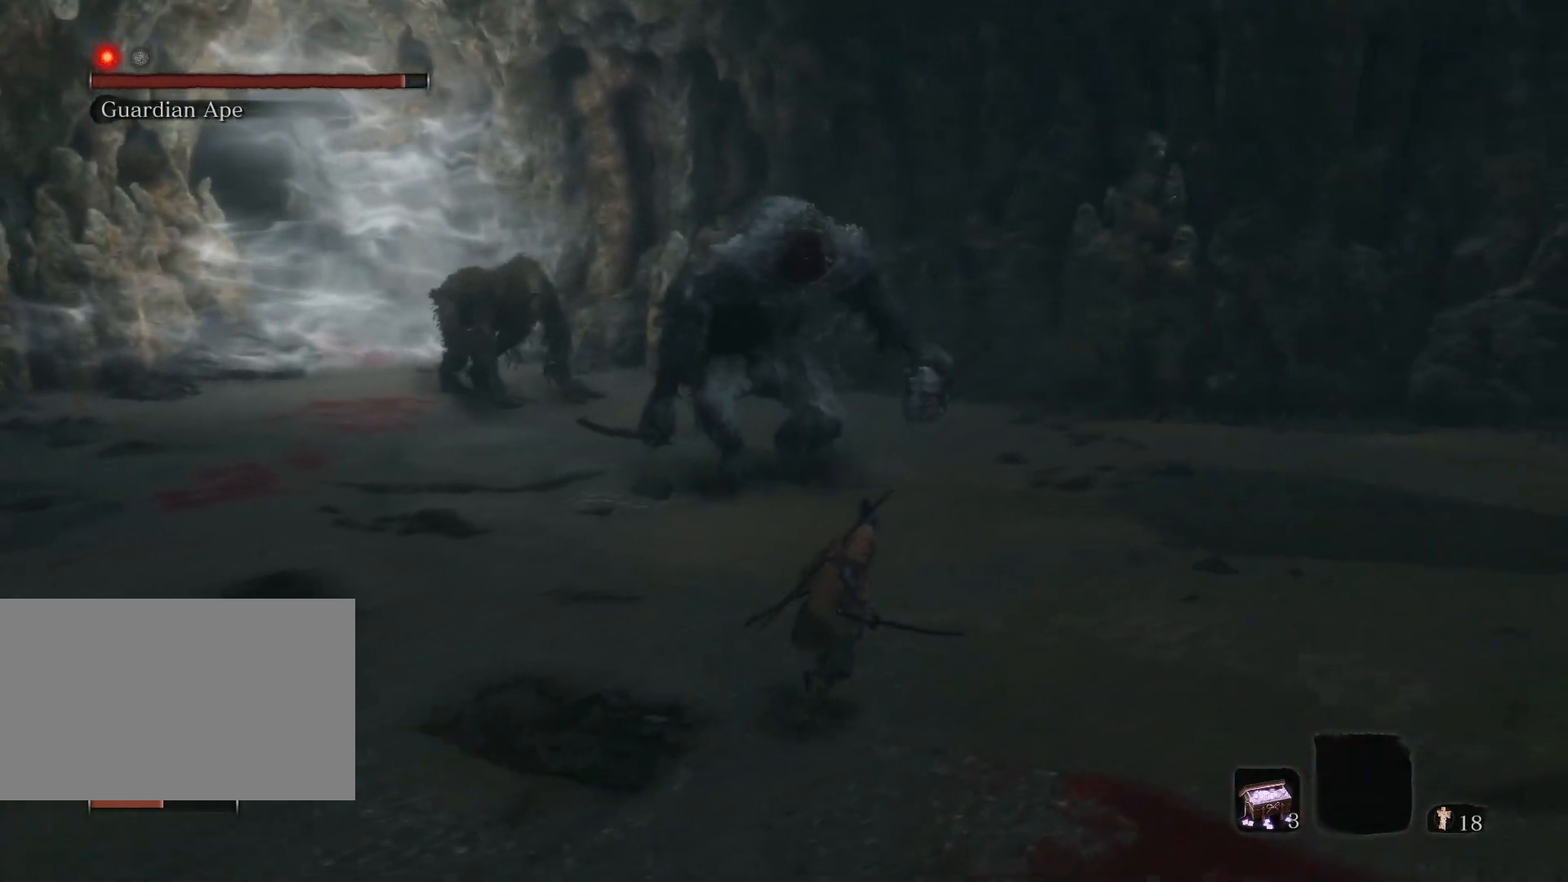
{"keys": ["d"], "mouse": [], "events": [[33, "w", "up"]]}
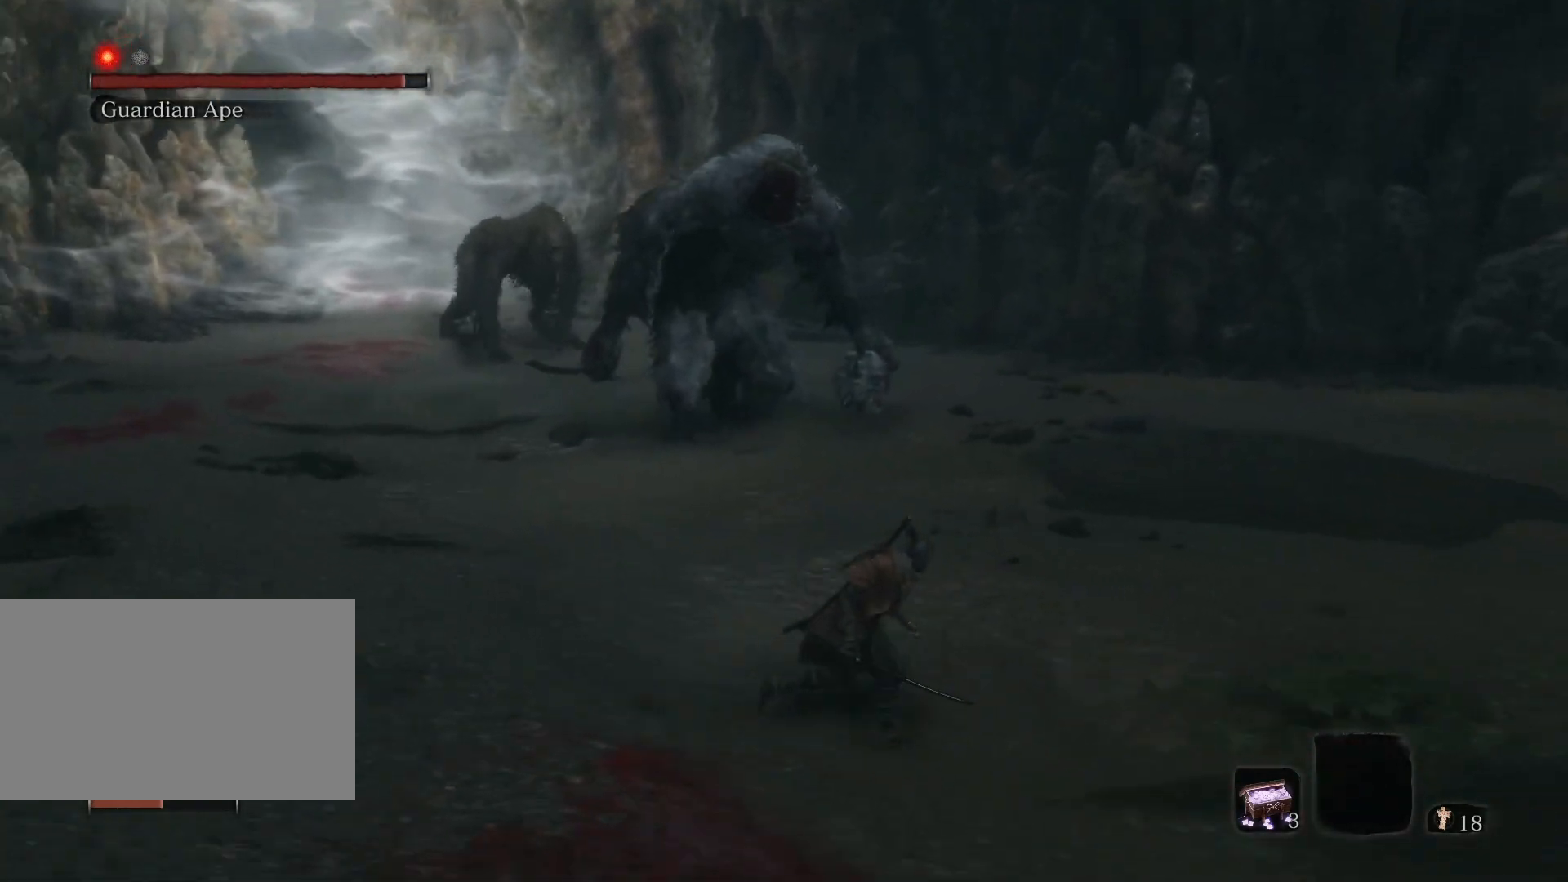
{"keys": ["d", "w"], "mouse": [], "events": [[133, "w", "down"]]}
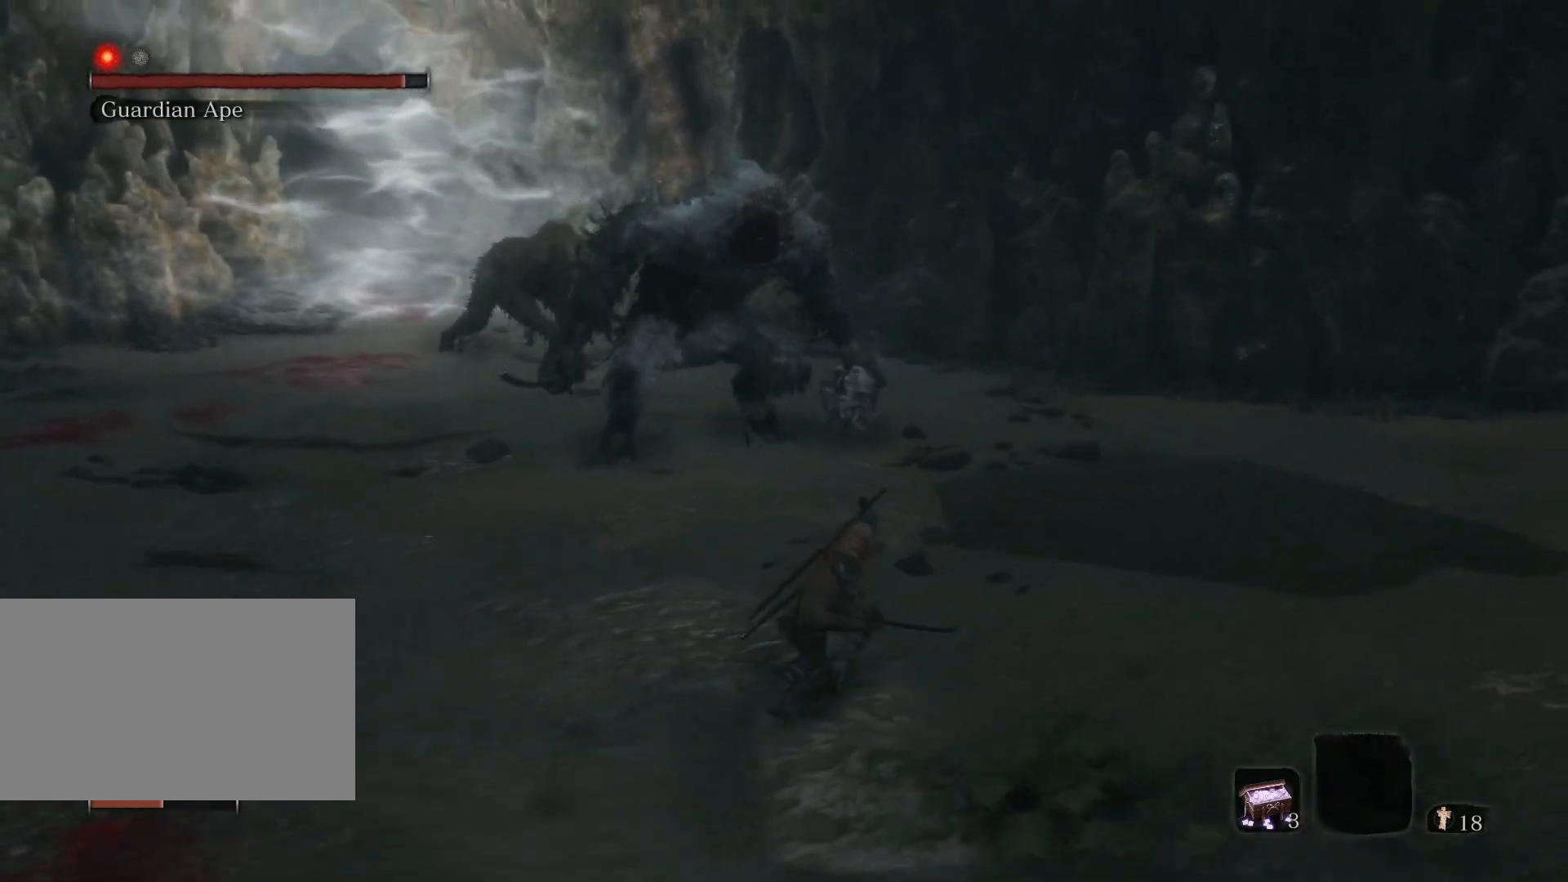
{"keys": ["d"], "mouse": [], "events": [[333, "w", "up"]]}